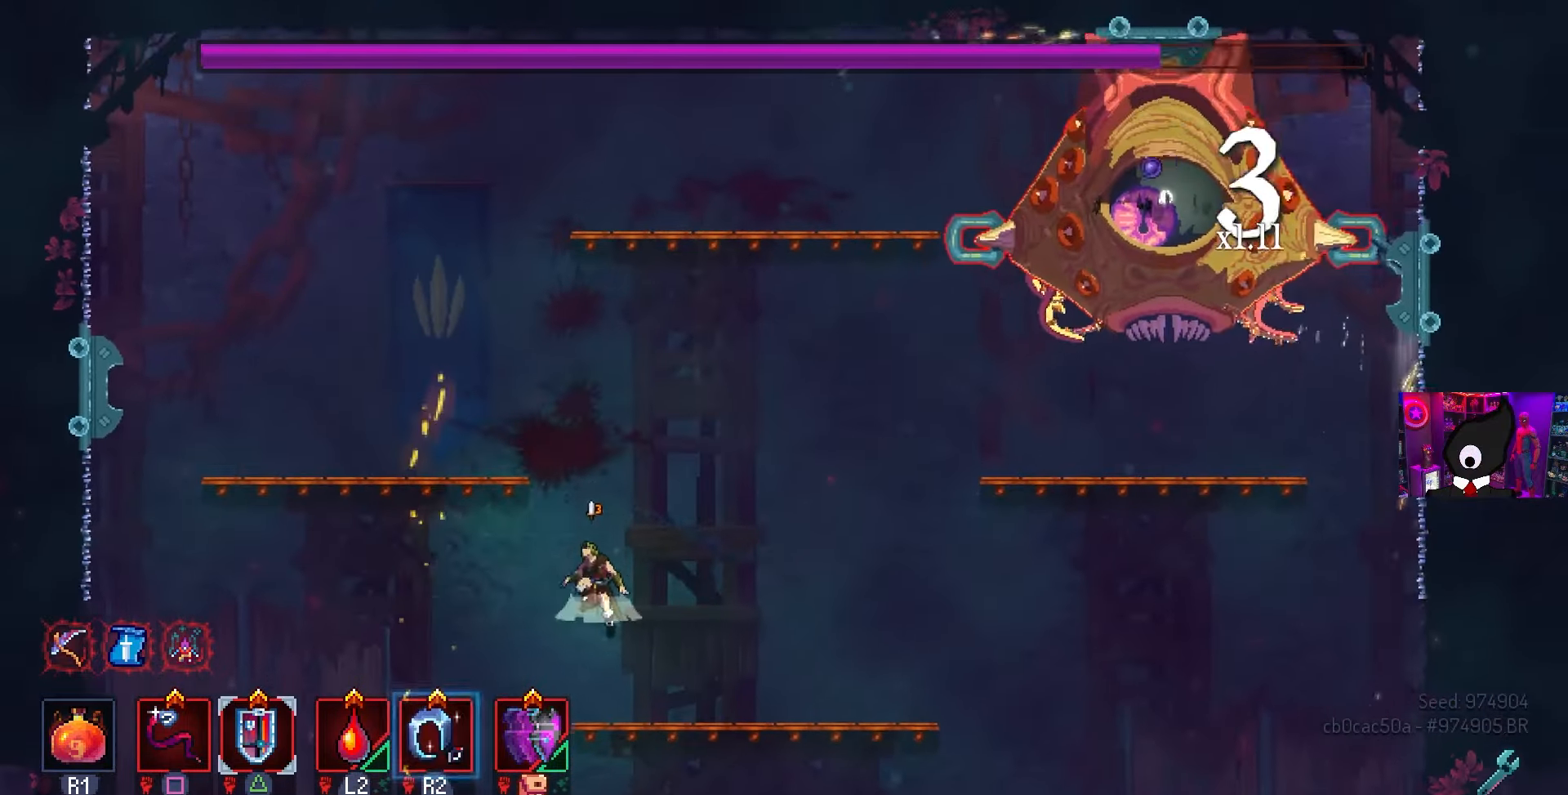
Gameplay with a controller (PlayStation layout); each line is a JSON object with the inputs held at the frame after it. "events" lists button and stick changes between this image and that frame as [ms after this image, input, new state], when the widget could be followed in between.
{"buttons": ["DPAD_DOWN"], "left_stick": "center", "right_stick": "center", "events": [[67, "DPAD_RIGHT", "down"], [100, "DPAD_RIGHT", "up"], [133, "DPAD_LEFT", "down"], [150, "CROSS", "up"], [250, "CROSS", "down"], [400, "CROSS", "up"], [500, "DPAD_DOWN", "down"], [500, "DPAD_LEFT", "up"]]}
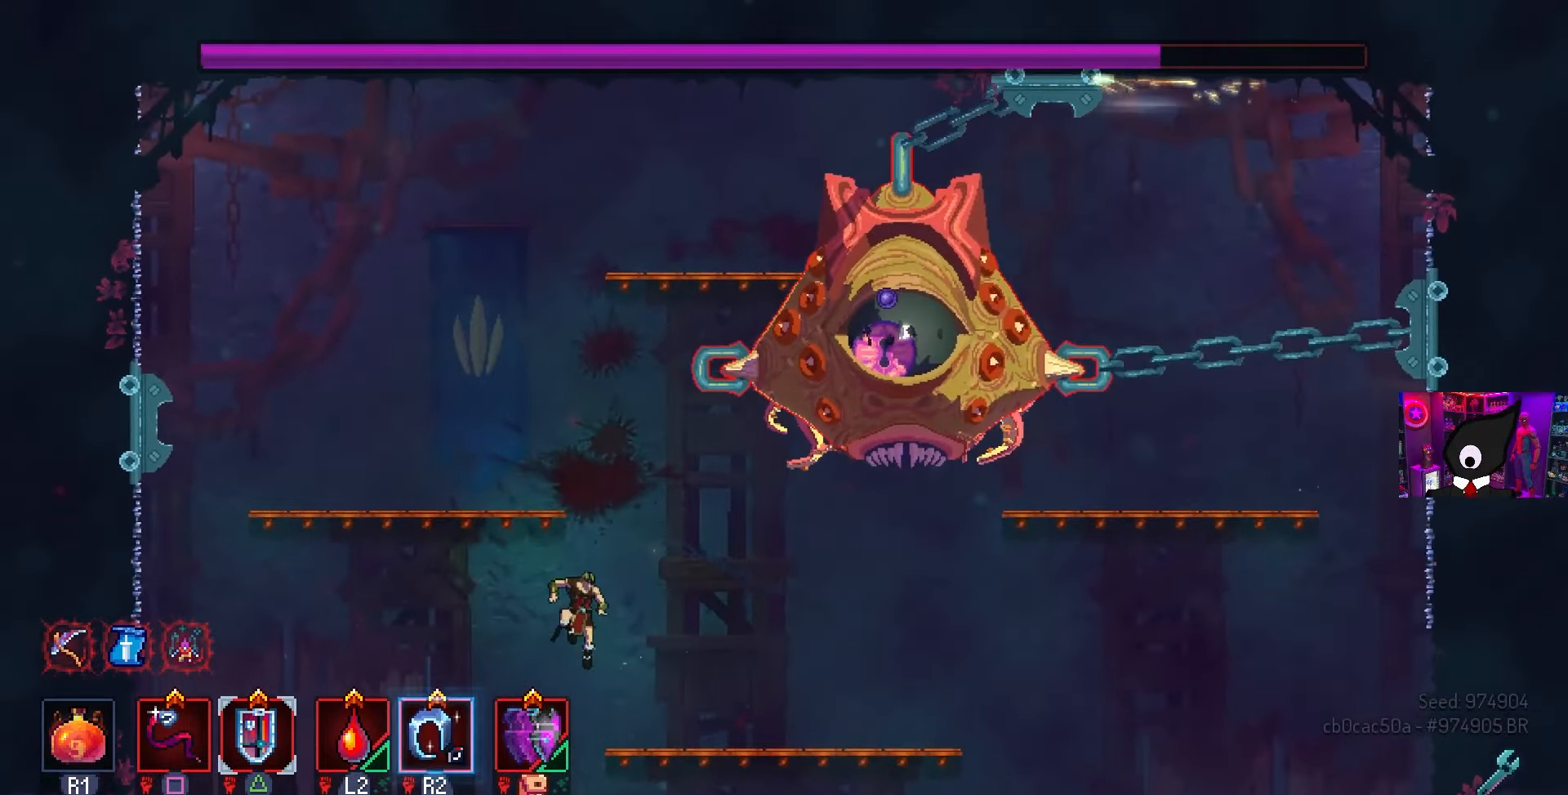
{"buttons": ["DPAD_LEFT"], "left_stick": "center", "right_stick": "center", "events": [[17, "DPAD_DOWN", "up"], [17, "DPAD_RIGHT", "down"], [83, "CIRCLE", "down"], [200, "CIRCLE", "up"], [300, "DPAD_RIGHT", "up"], [333, "CROSS", "down"], [333, "DPAD_LEFT", "down"], [467, "CROSS", "up"]]}
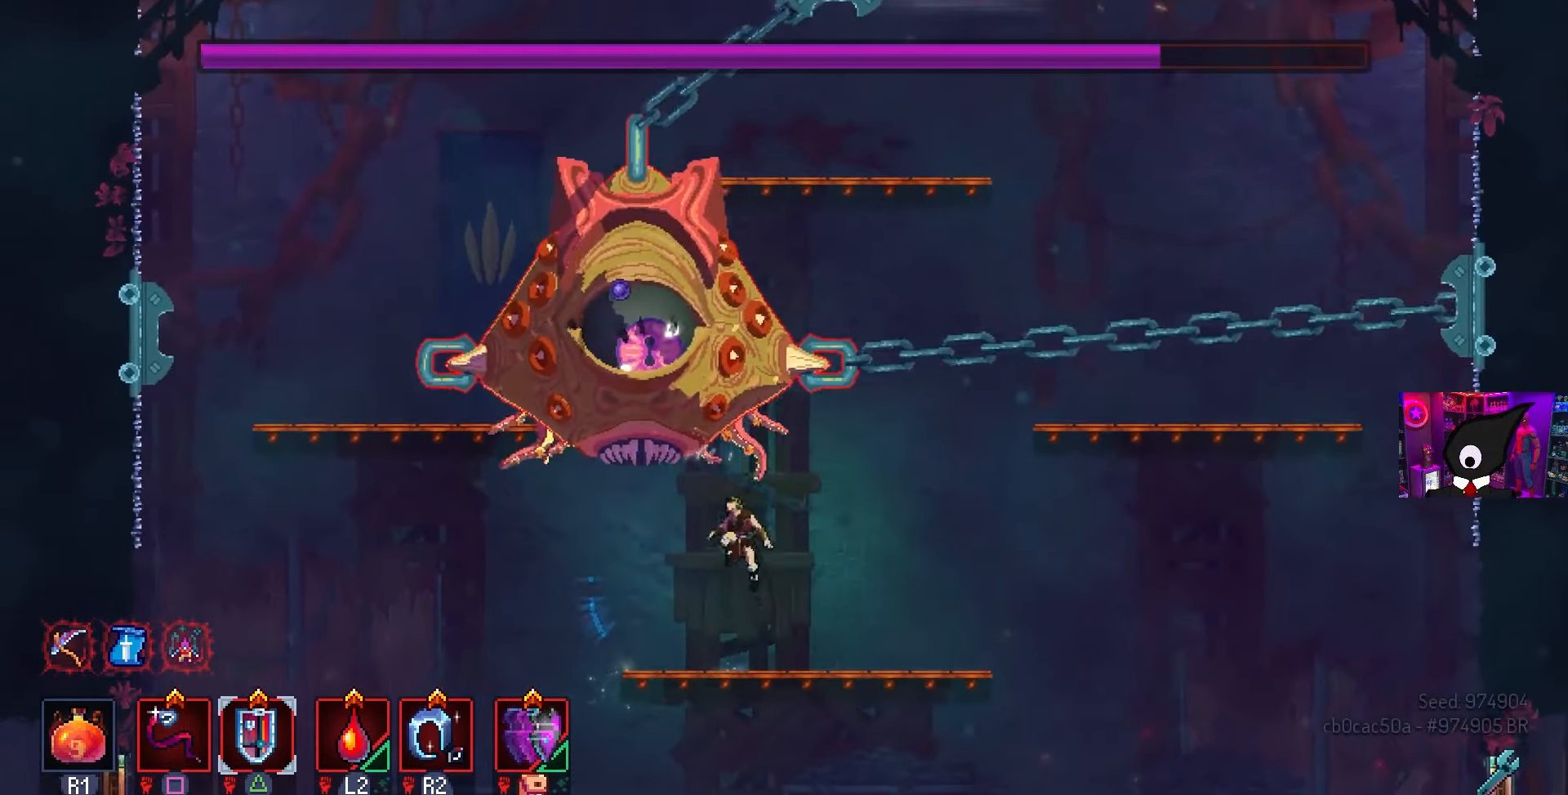
{"buttons": ["DPAD_LEFT"], "left_stick": "center", "right_stick": "center", "events": [[167, "CROSS", "down"], [350, "CROSS", "up"]]}
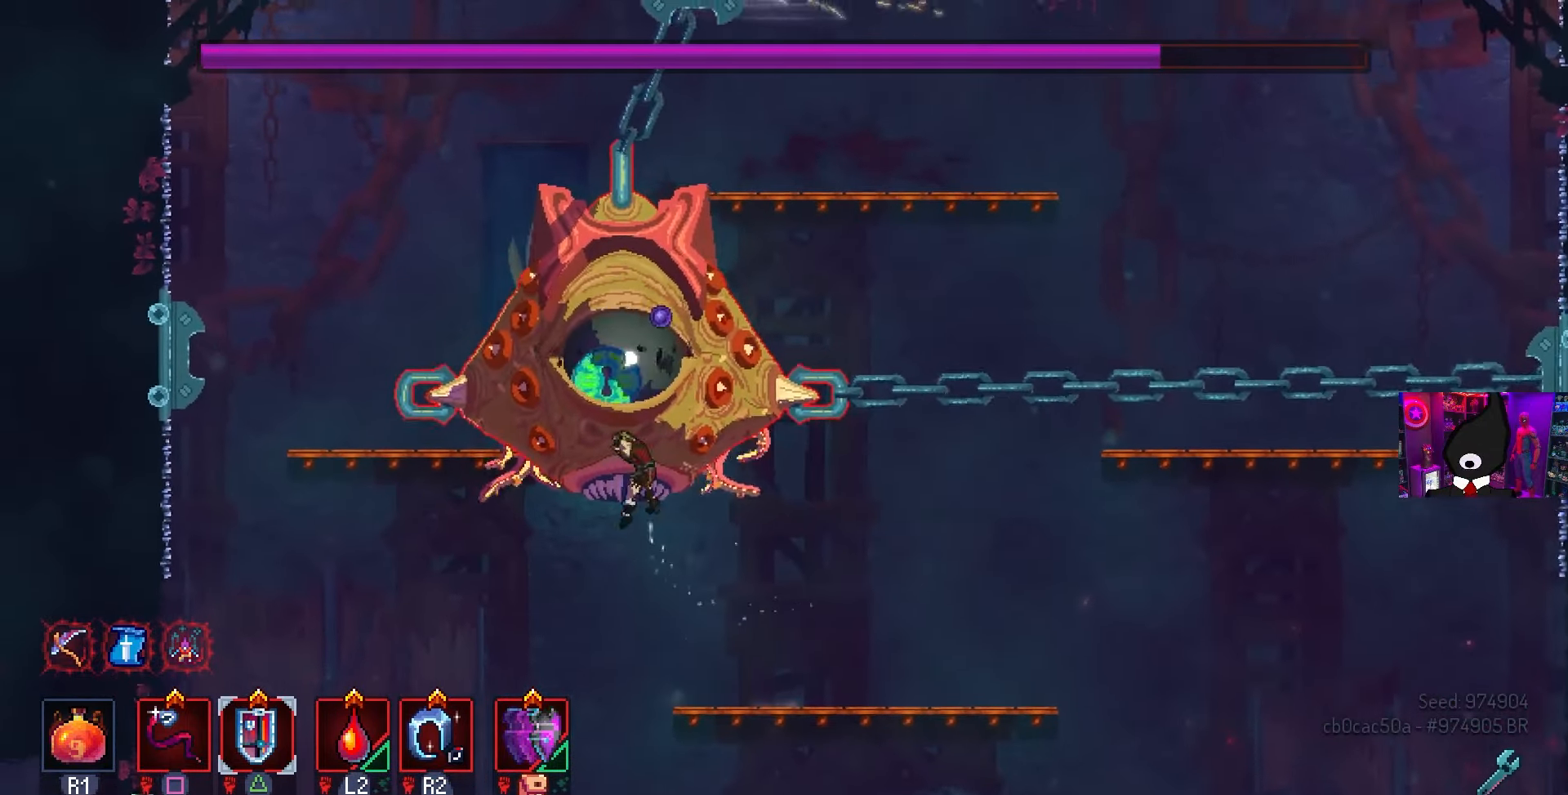
{"buttons": ["DPAD_RIGHT"], "left_stick": "center", "right_stick": "center", "events": [[250, "CIRCLE", "down"], [300, "DPAD_LEFT", "up"], [317, "CIRCLE", "up"], [333, "DPAD_RIGHT", "down"]]}
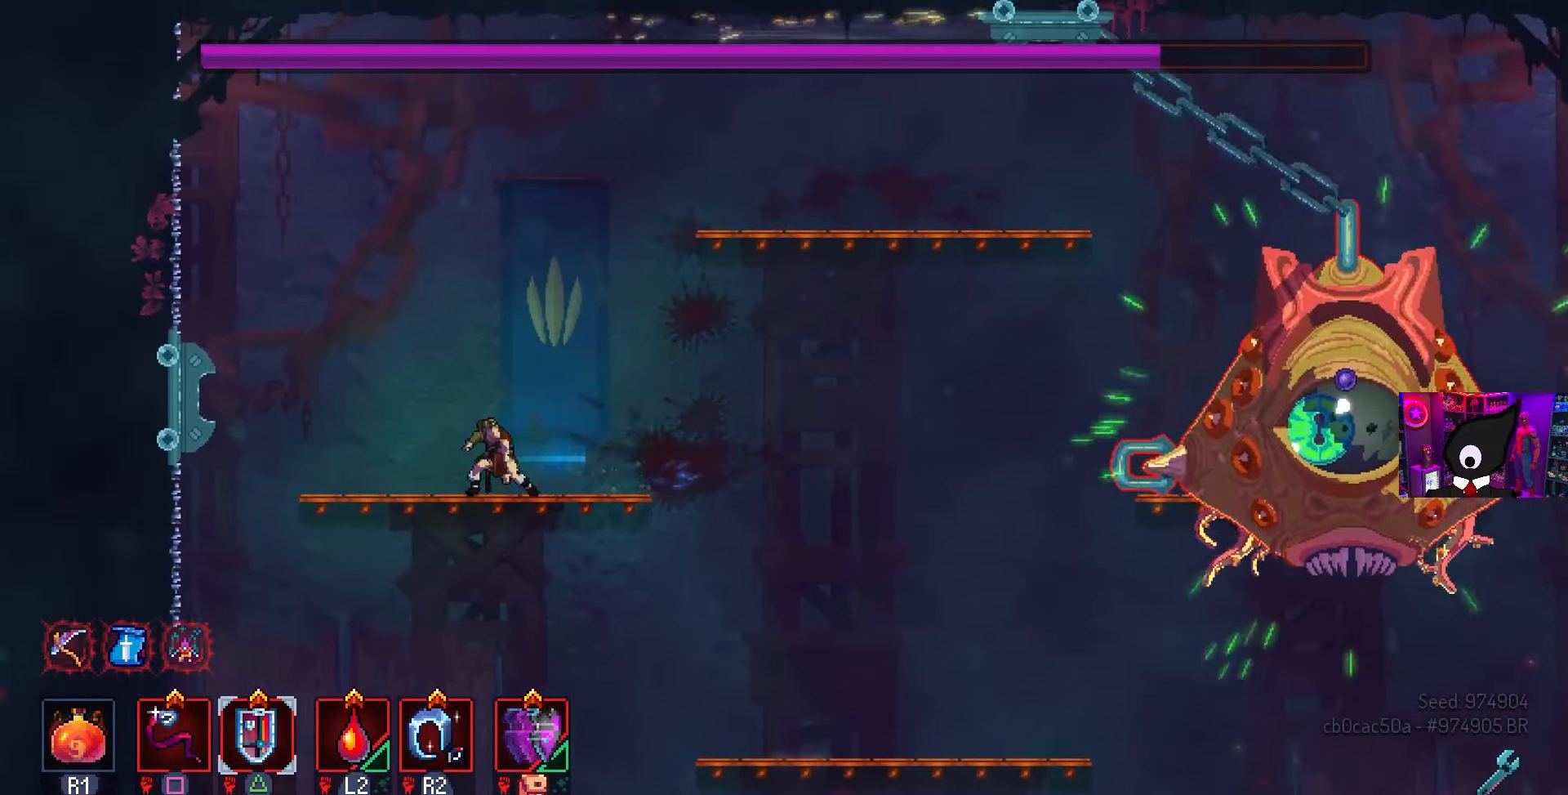
{"buttons": ["DPAD_RIGHT"], "left_stick": "center", "right_stick": "center", "events": []}
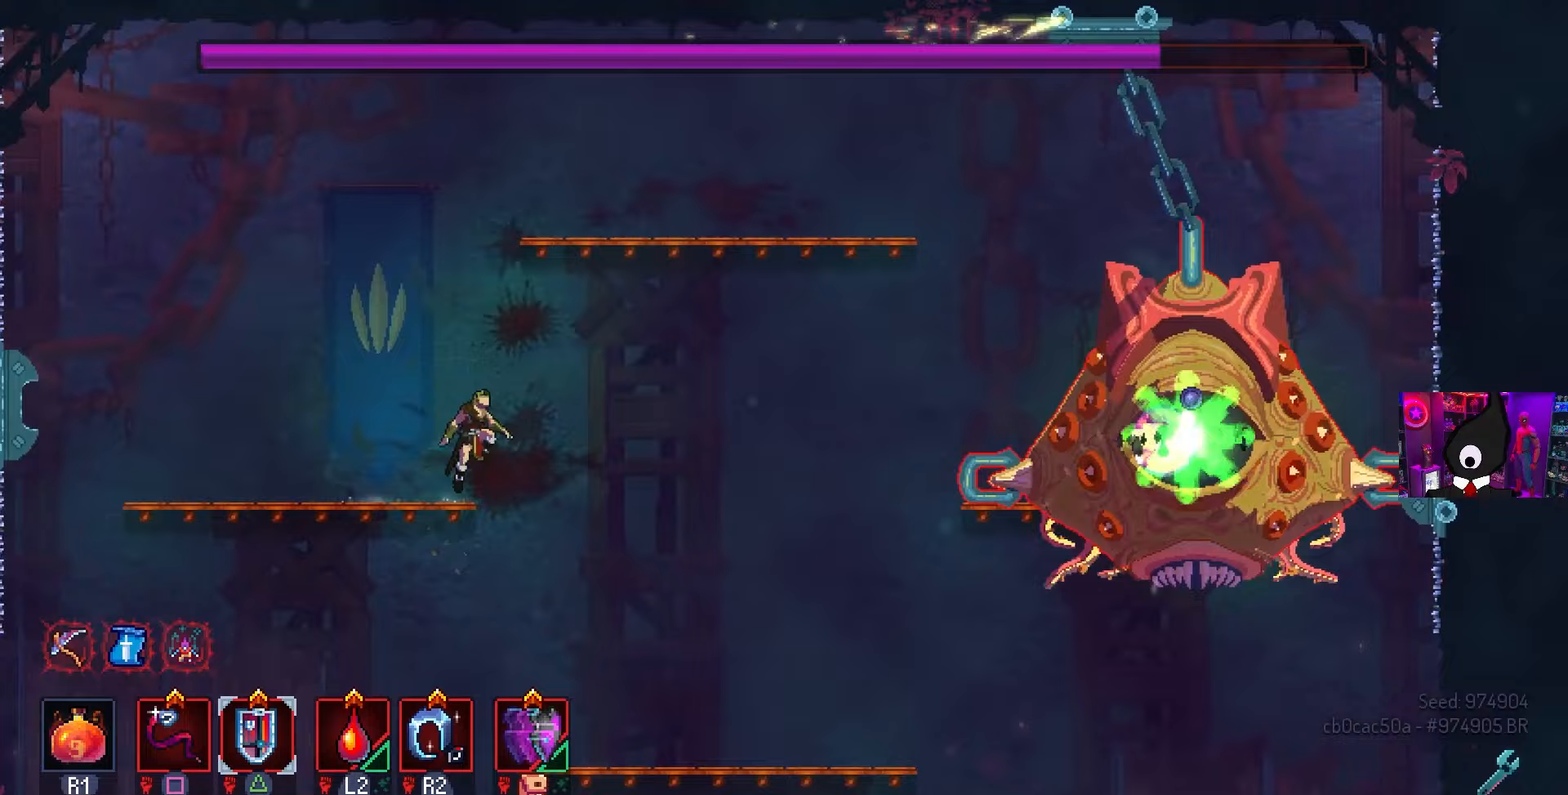
{"buttons": [], "left_stick": "center", "right_stick": "center", "events": [[17, "CROSS", "down"], [83, "CROSS", "up"], [133, "R2", "down"], [200, "DPAD_RIGHT", "up"], [267, "R2", "up"]]}
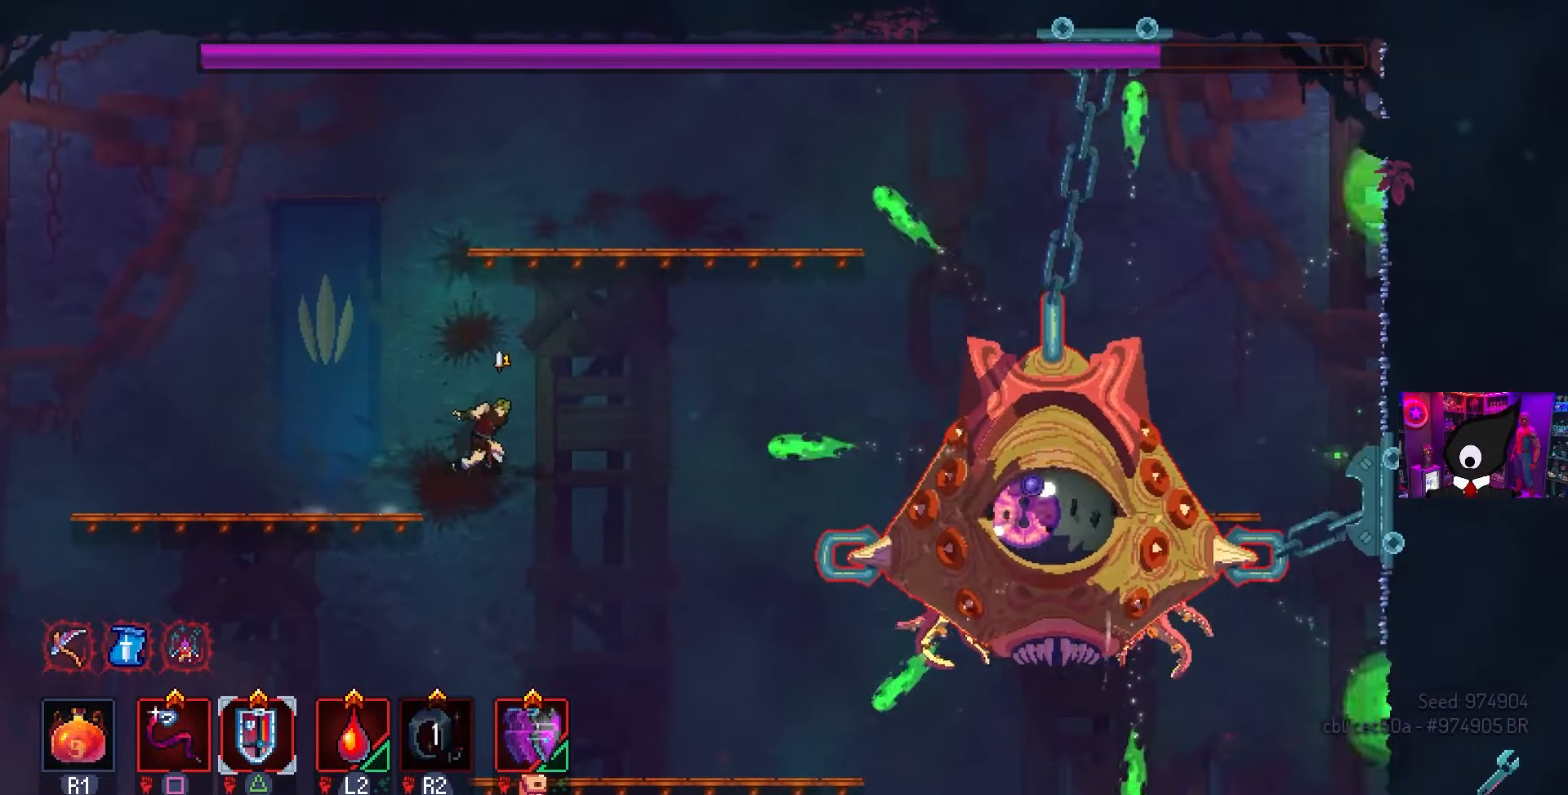
{"buttons": ["DPAD_RIGHT"], "left_stick": "center", "right_stick": "center", "events": [[150, "TRIANGLE", "down"], [183, "DPAD_RIGHT", "down"], [300, "TRIANGLE", "up"], [400, "DPAD_RIGHT", "up"], [500, "DPAD_RIGHT", "down"]]}
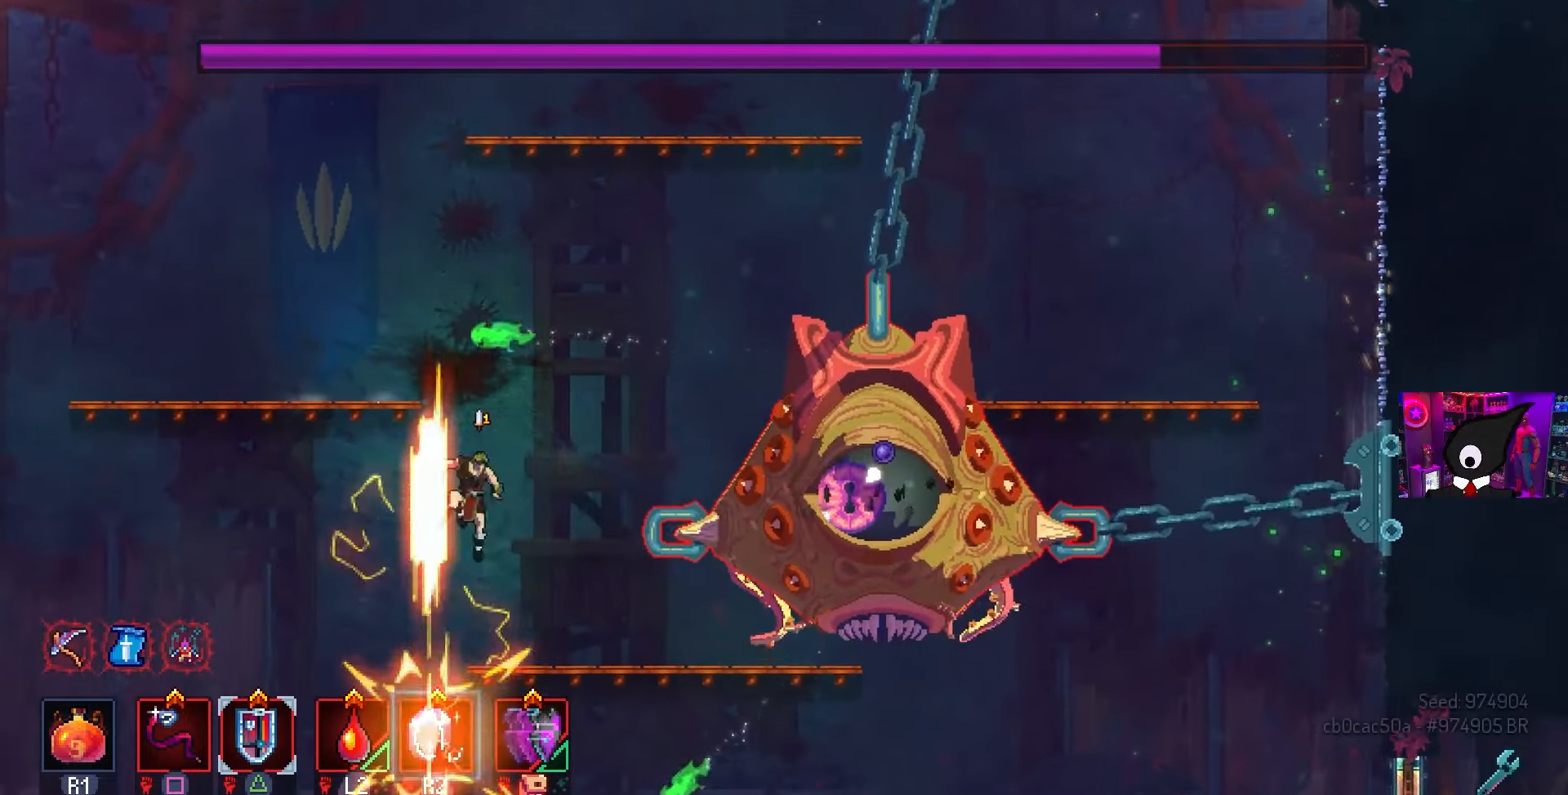
{"buttons": ["R2"], "left_stick": "center", "right_stick": "center", "events": [[283, "DPAD_RIGHT", "up"], [333, "CROSS", "down"], [433, "CROSS", "up"], [433, "R2", "down"]]}
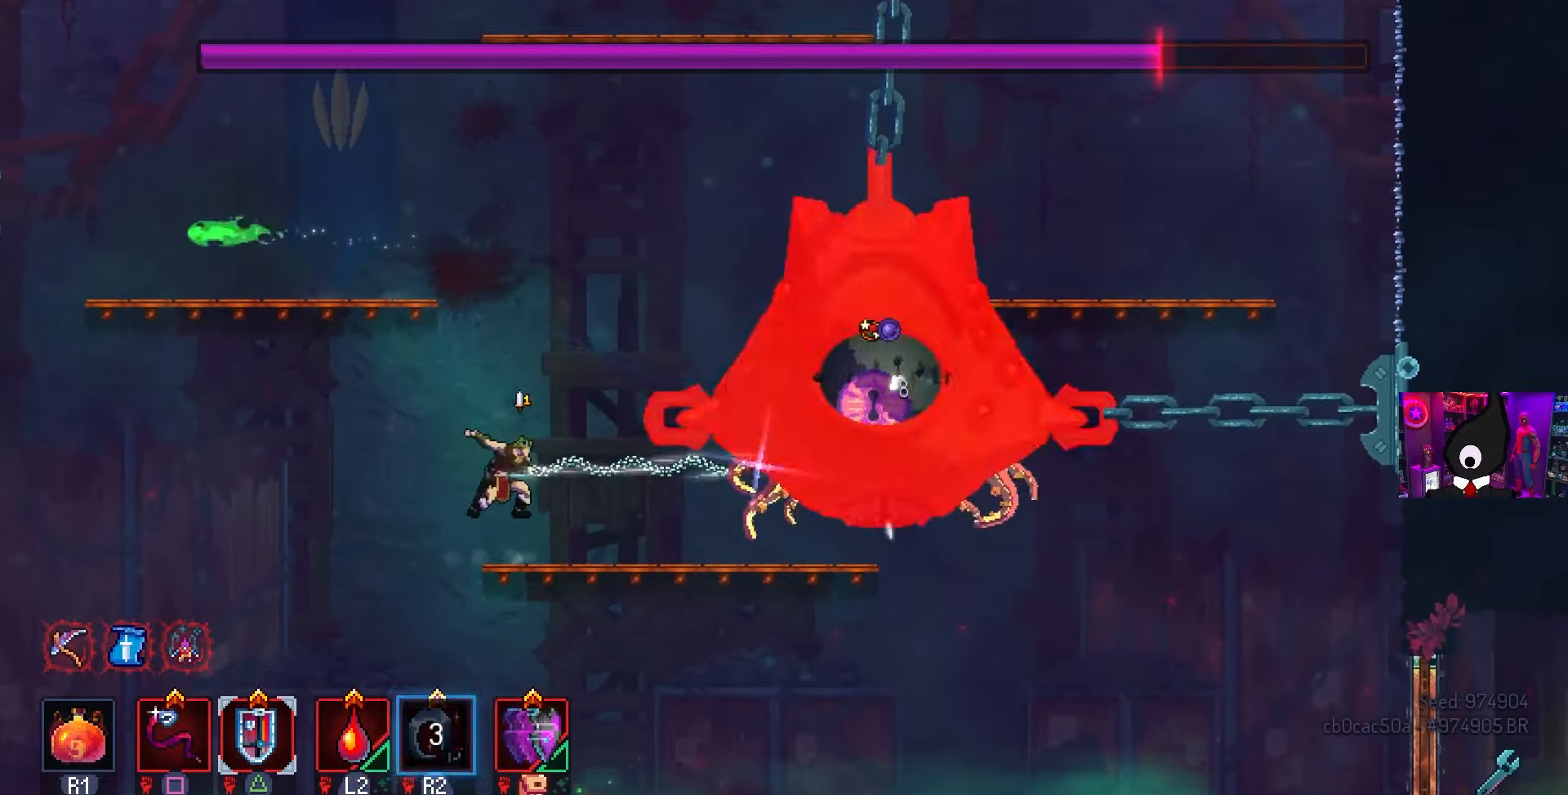
{"buttons": ["SQUARE"], "left_stick": "center", "right_stick": "center", "events": [[50, "R2", "up"], [83, "SQUARE", "down"]]}
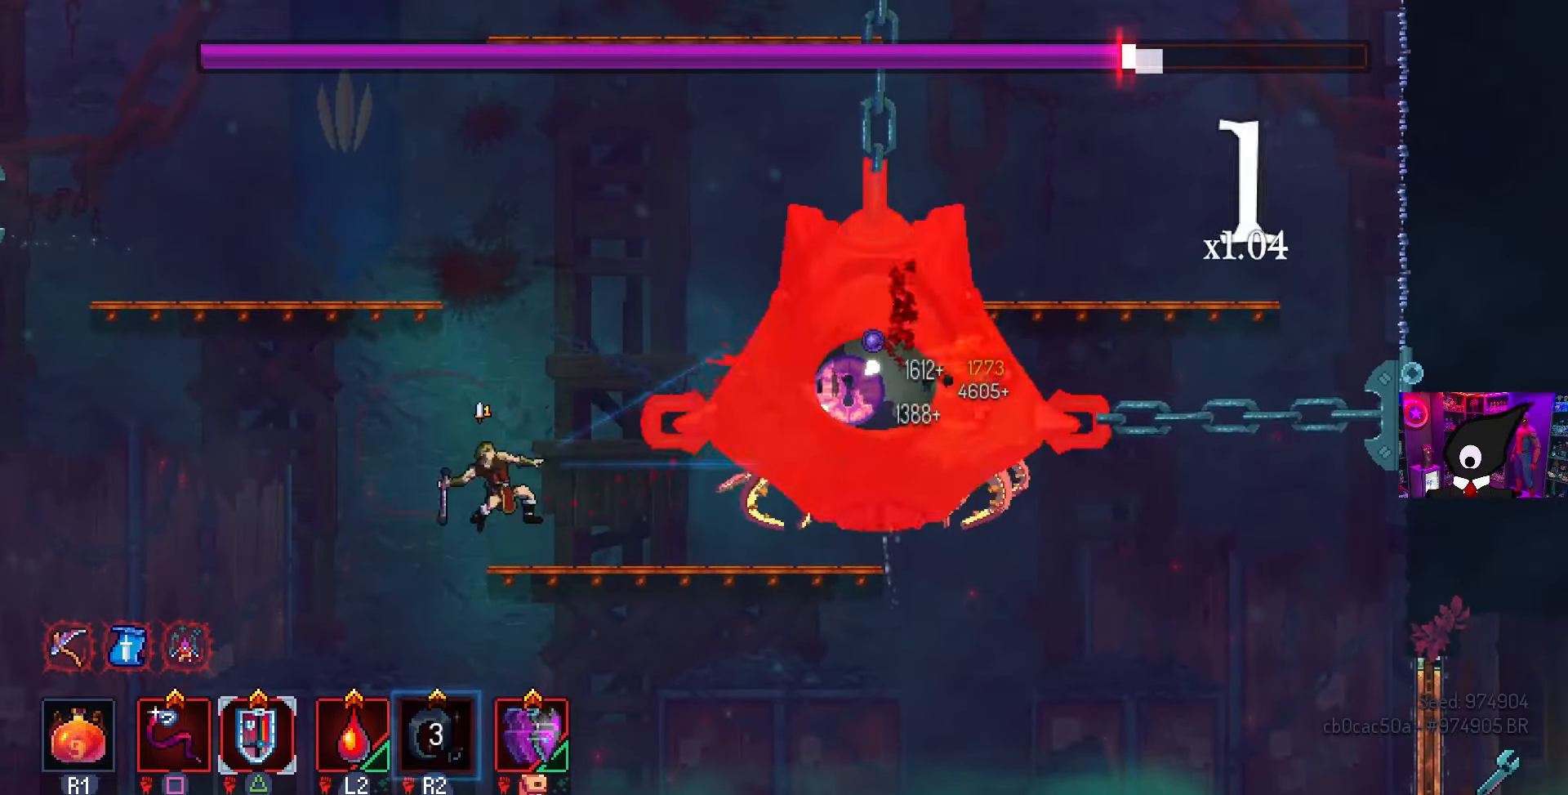
{"buttons": ["SQUARE", "DPAD_RIGHT"], "left_stick": "center", "right_stick": "center", "events": [[150, "DPAD_RIGHT", "down"]]}
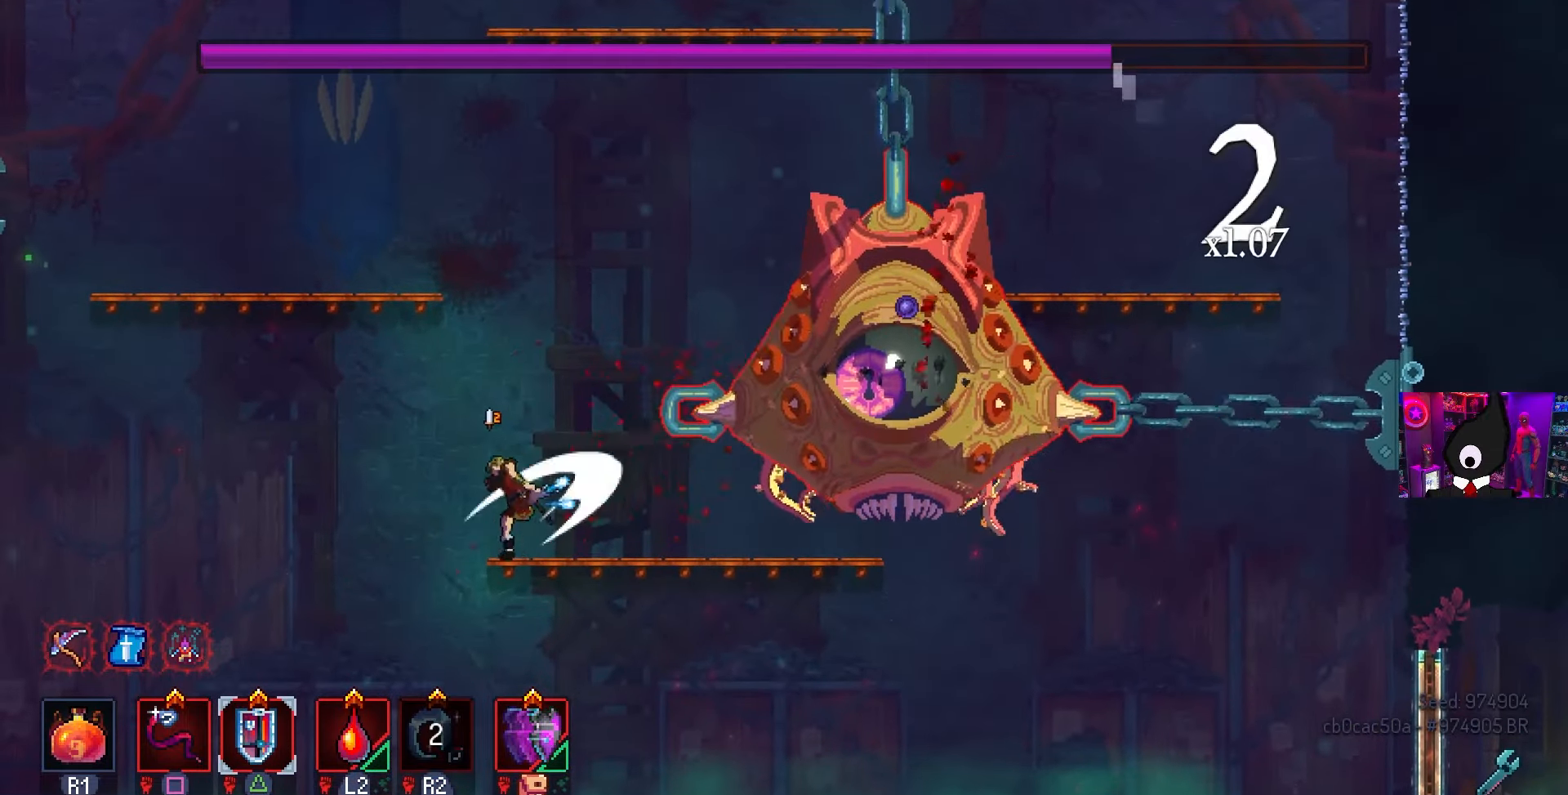
{"buttons": ["CROSS", "DPAD_LEFT"], "left_stick": "center", "right_stick": "center", "events": [[83, "DPAD_RIGHT", "up"], [250, "SQUARE", "up"], [450, "CROSS", "down"], [467, "DPAD_LEFT", "down"]]}
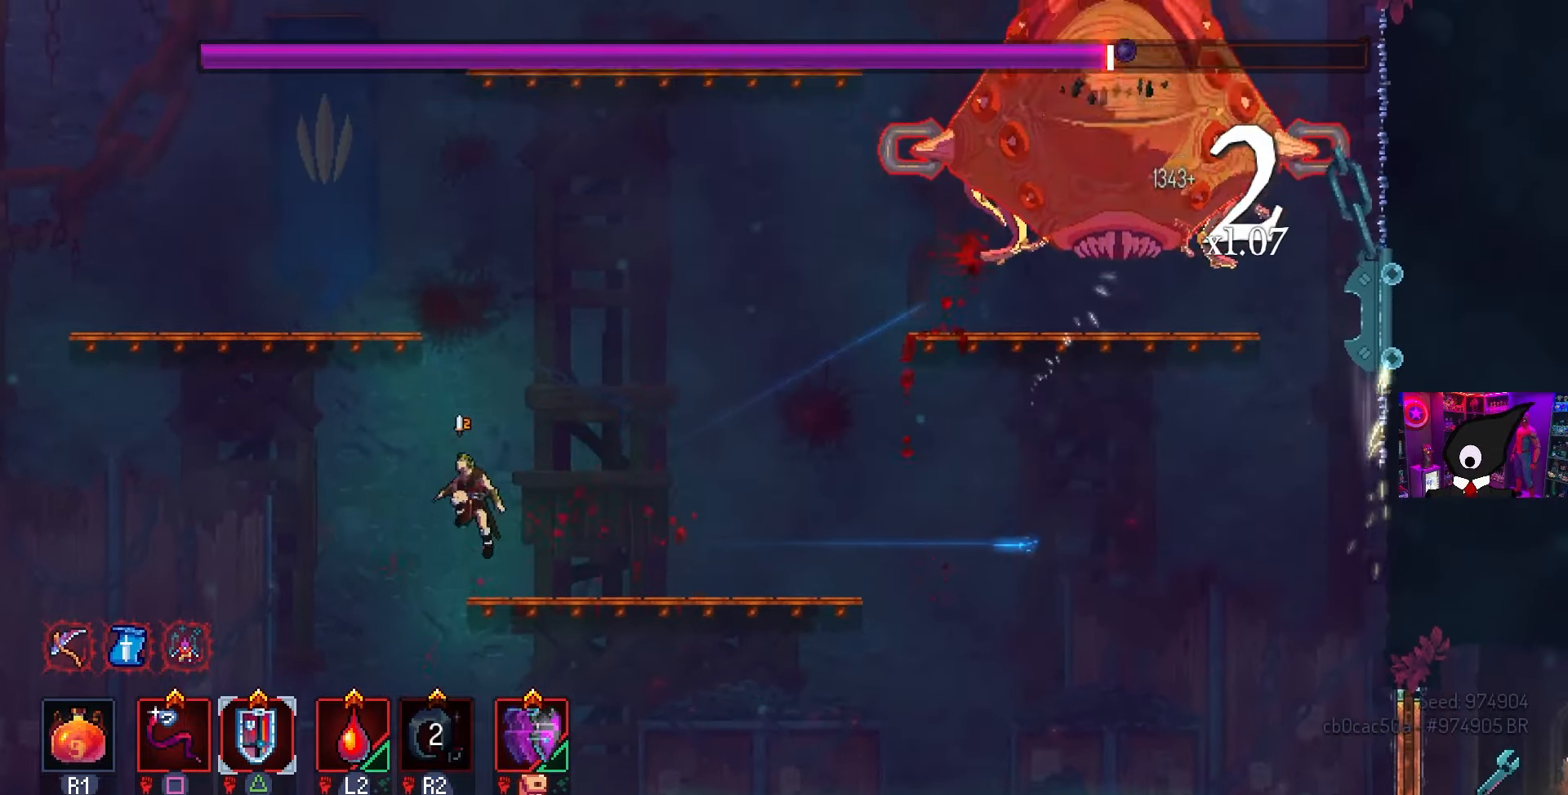
{"buttons": ["DPAD_RIGHT"], "left_stick": "center", "right_stick": "center", "events": [[50, "CROSS", "up"], [117, "CROSS", "down"], [217, "CROSS", "up"], [317, "DPAD_LEFT", "up"], [433, "DPAD_RIGHT", "down"]]}
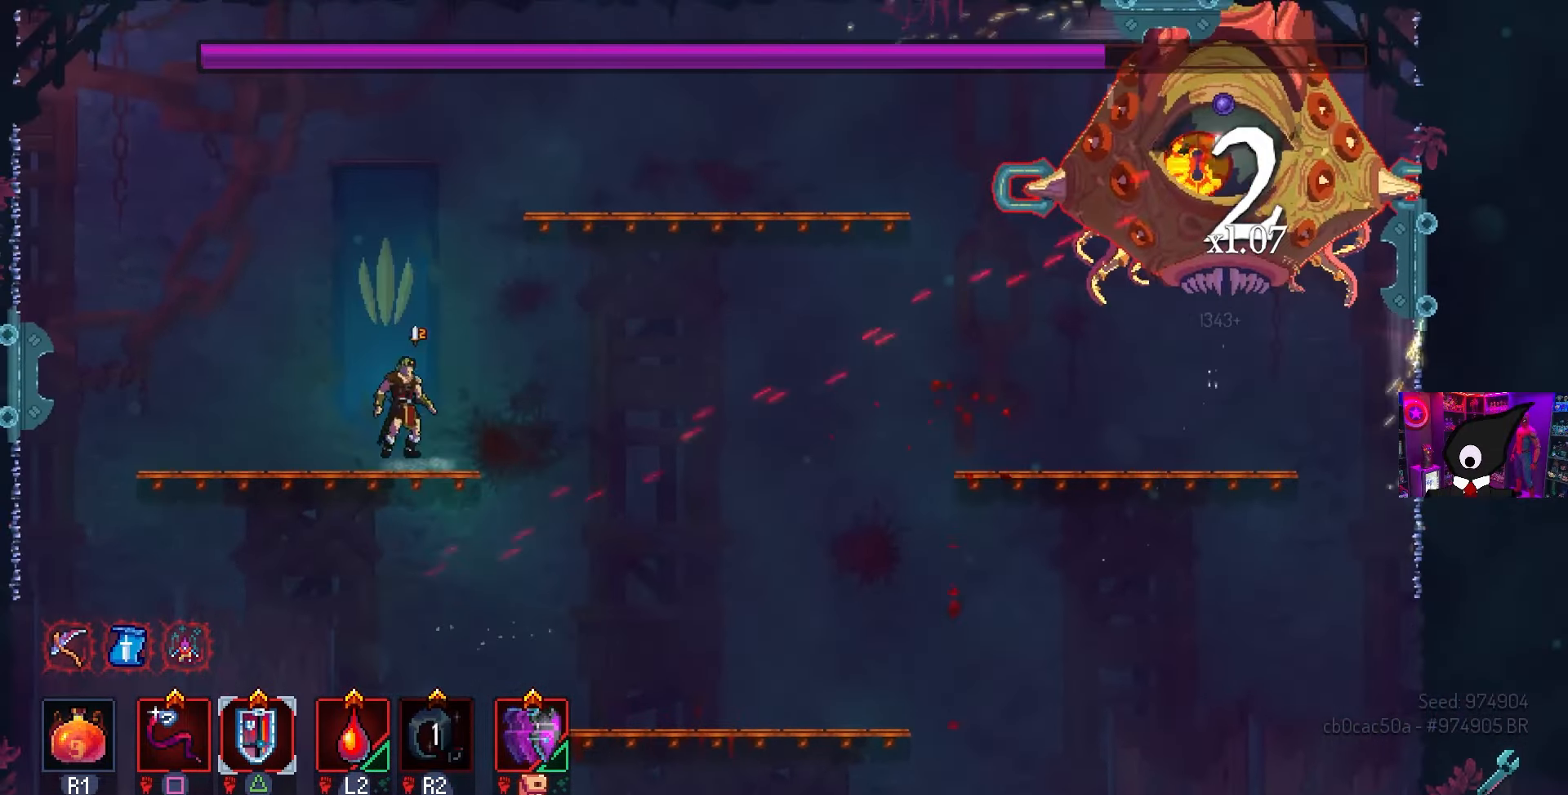
{"buttons": ["DPAD_RIGHT"], "left_stick": "center", "right_stick": "center", "events": [[67, "DPAD_RIGHT", "up"], [83, "SQUARE", "down"], [317, "SQUARE", "up"], [500, "DPAD_RIGHT", "down"]]}
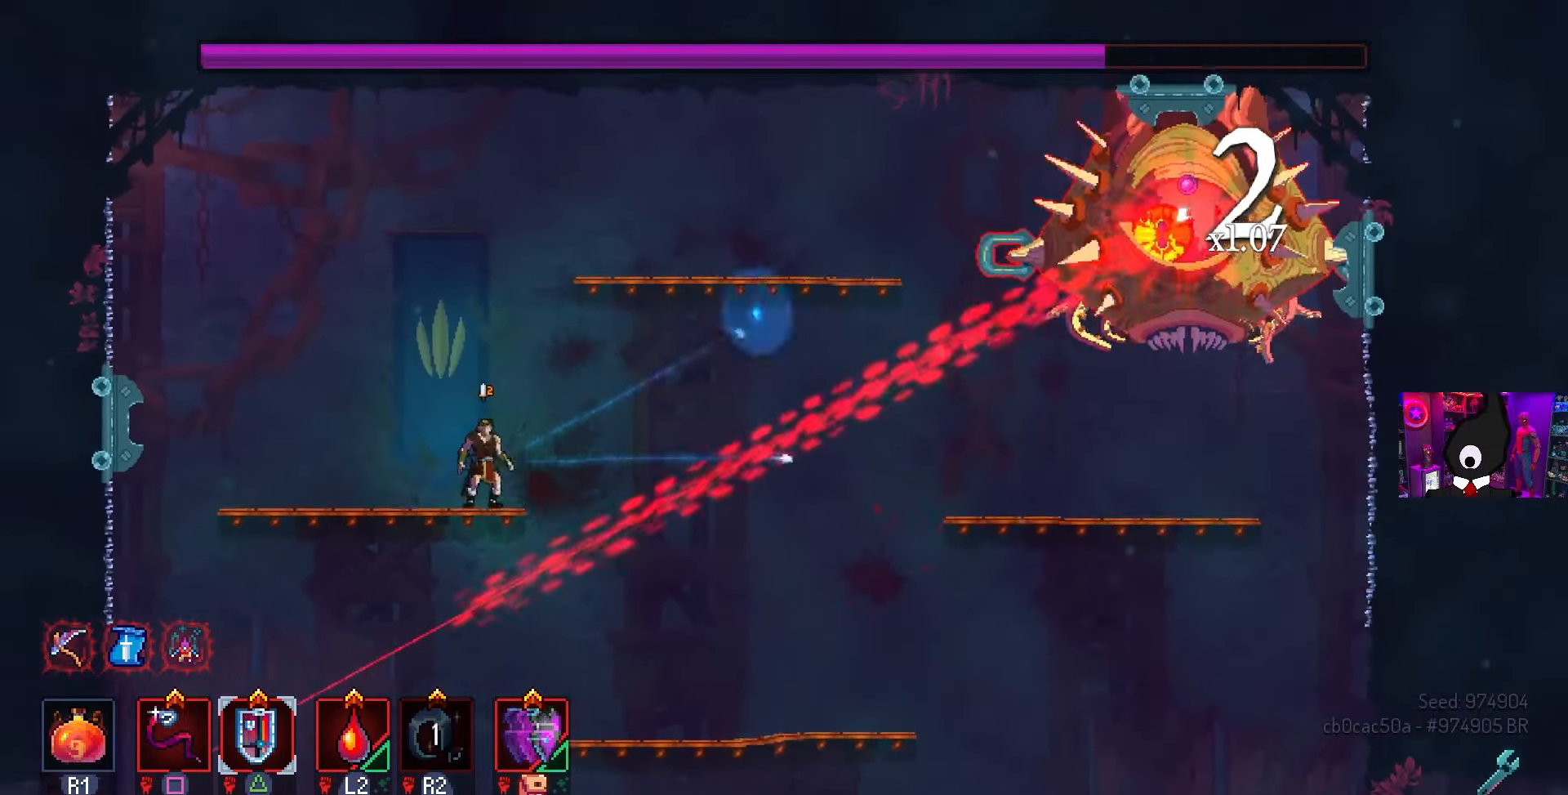
{"buttons": ["SQUARE"], "left_stick": "center", "right_stick": "center", "events": [[50, "TRIANGLE", "down"], [167, "DPAD_RIGHT", "up"], [167, "TRIANGLE", "up"], [250, "SQUARE", "down"]]}
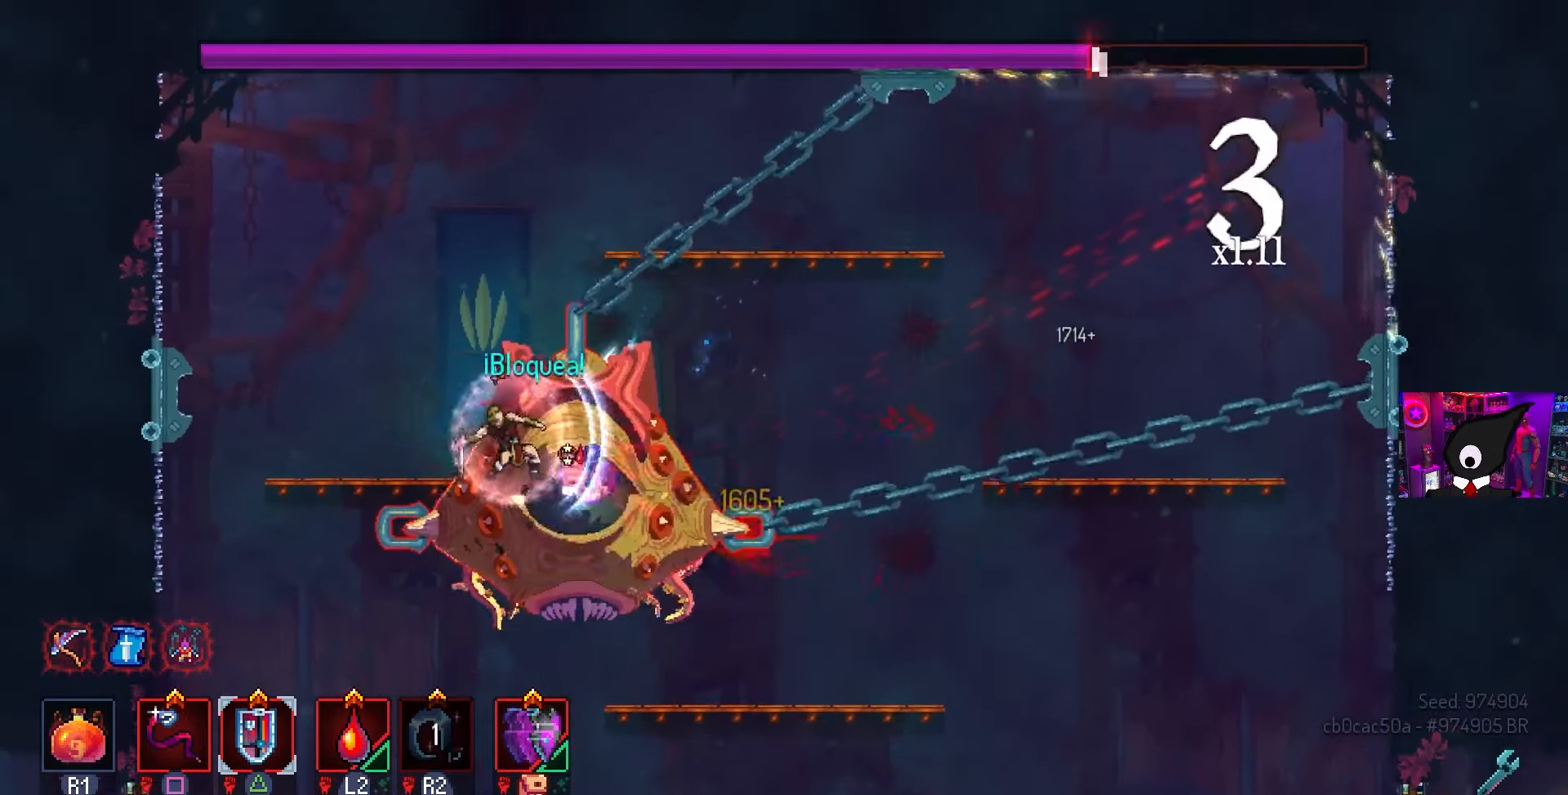
{"buttons": ["SQUARE"], "left_stick": "center", "right_stick": "center", "events": [[200, "SQUARE", "up"], [333, "R2", "down"], [467, "R2", "up"], [467, "SQUARE", "down"]]}
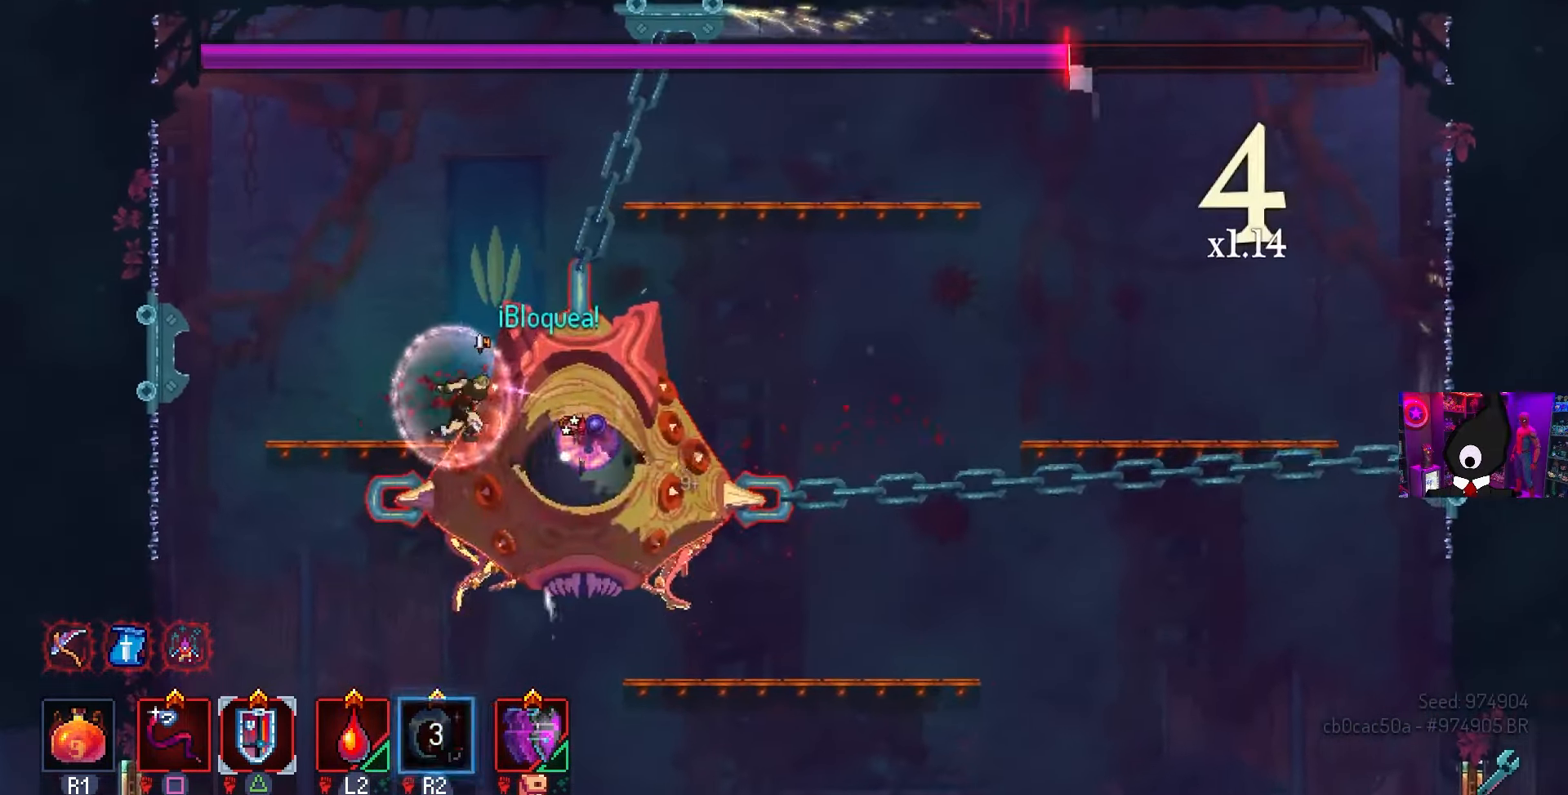
{"buttons": ["SQUARE"], "left_stick": "center", "right_stick": "center", "events": []}
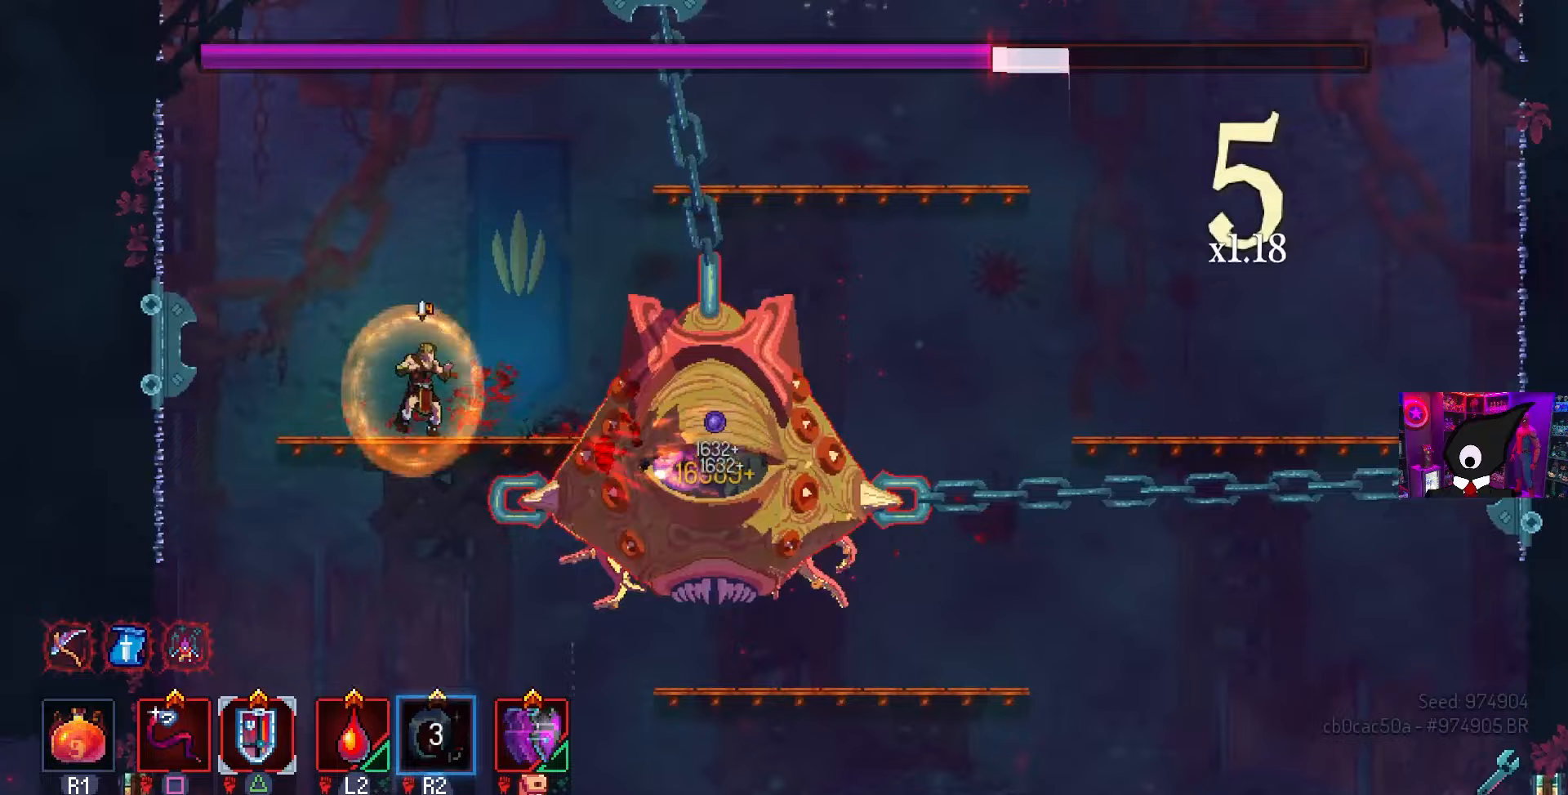
{"buttons": ["DPAD_RIGHT"], "left_stick": "center", "right_stick": "center", "events": [[33, "DPAD_RIGHT", "down"], [250, "SQUARE", "up"], [333, "CIRCLE", "down"], [467, "CIRCLE", "up"]]}
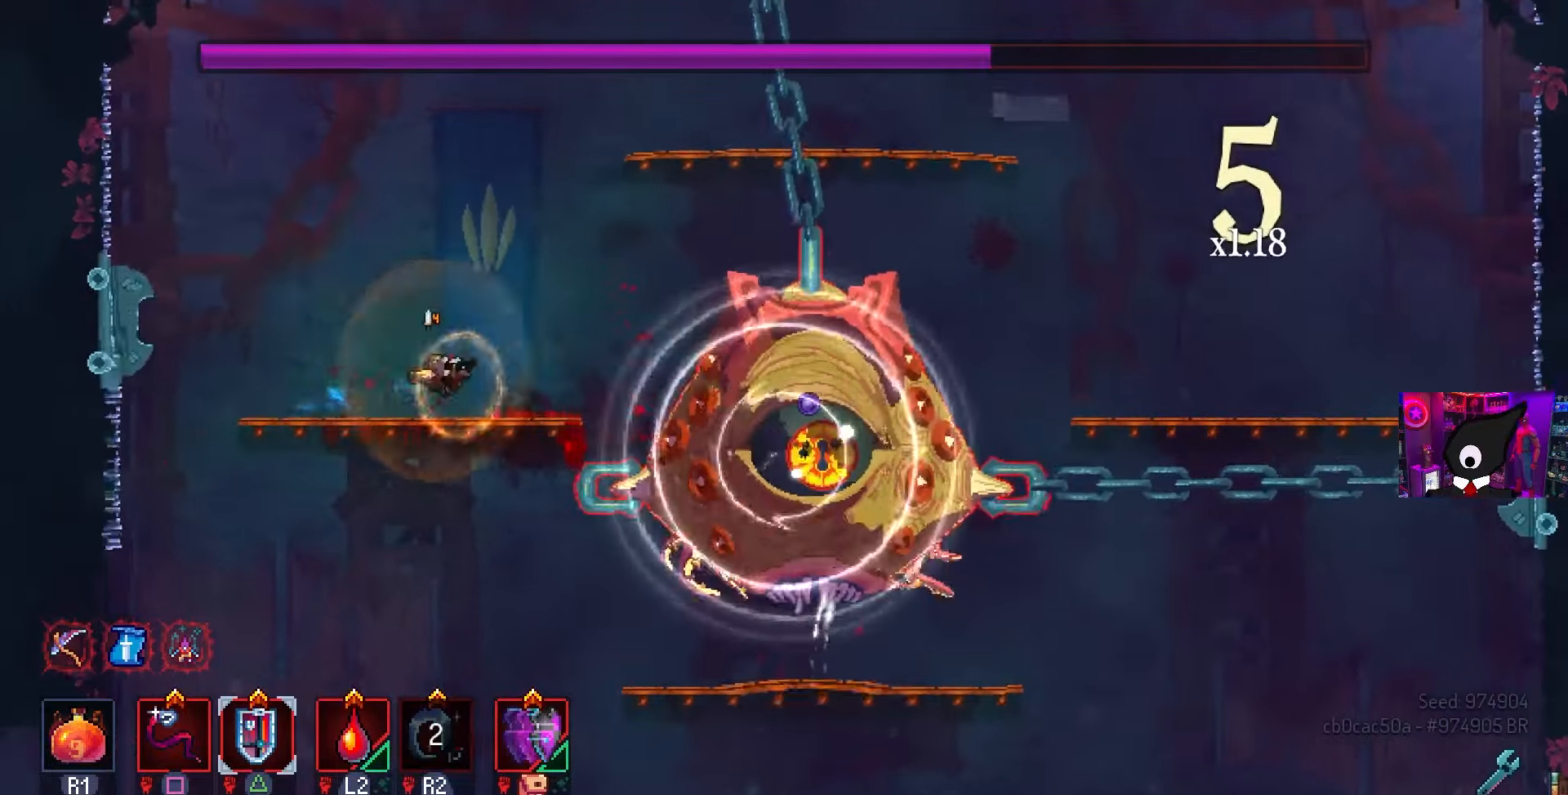
{"buttons": ["SQUARE"], "left_stick": "center", "right_stick": "center", "events": [[167, "SQUARE", "down"], [250, "DPAD_RIGHT", "up"]]}
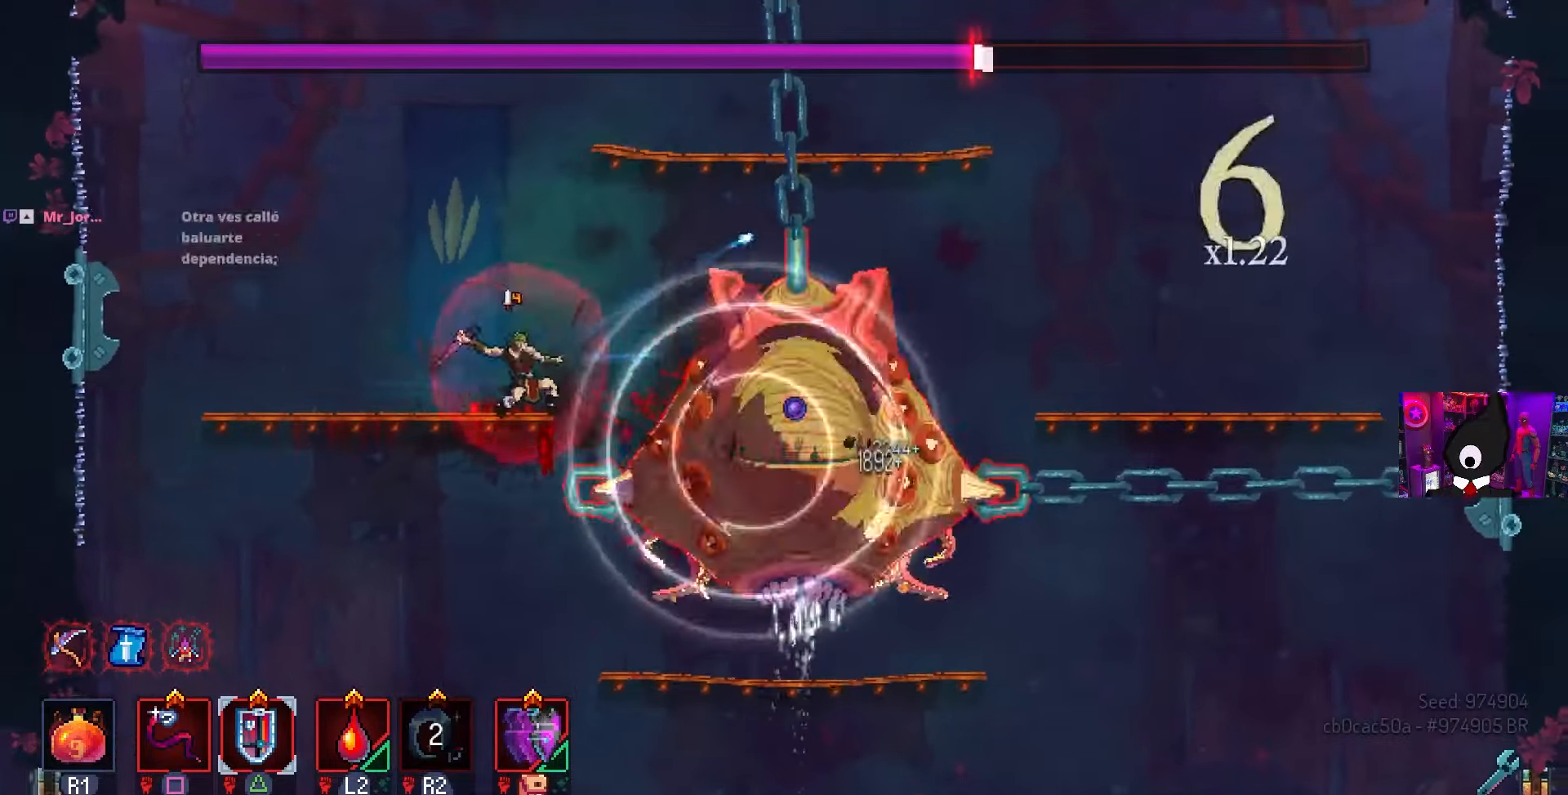
{"buttons": ["SQUARE", "DPAD_RIGHT"], "left_stick": "center", "right_stick": "center", "events": [[283, "SQUARE", "up"], [300, "DPAD_RIGHT", "down"], [350, "CIRCLE", "down"], [433, "CIRCLE", "up"], [500, "SQUARE", "down"]]}
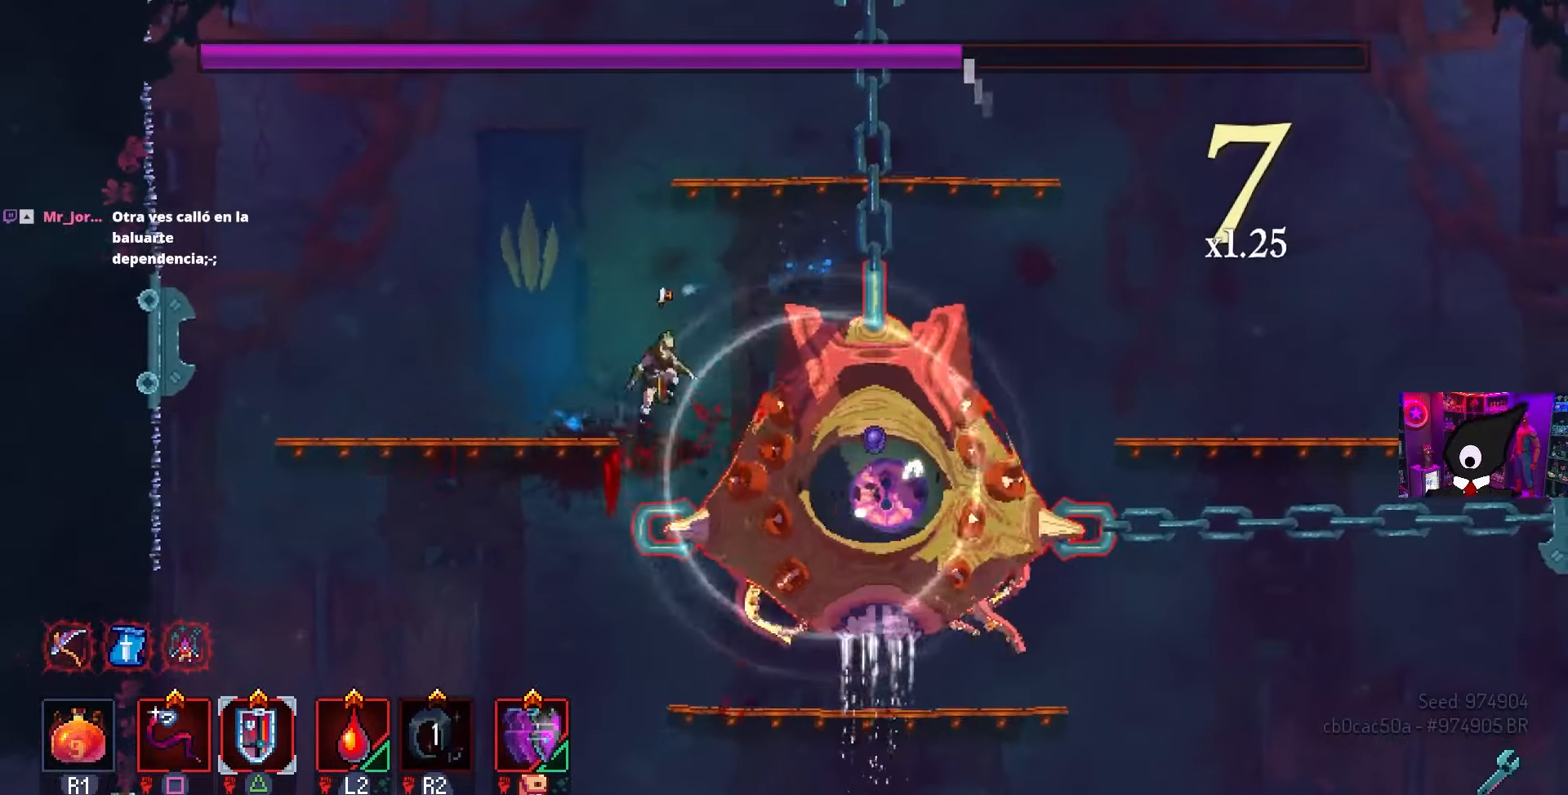
{"buttons": [], "left_stick": "center", "right_stick": "center", "events": [[83, "DPAD_RIGHT", "up"], [467, "SQUARE", "up"]]}
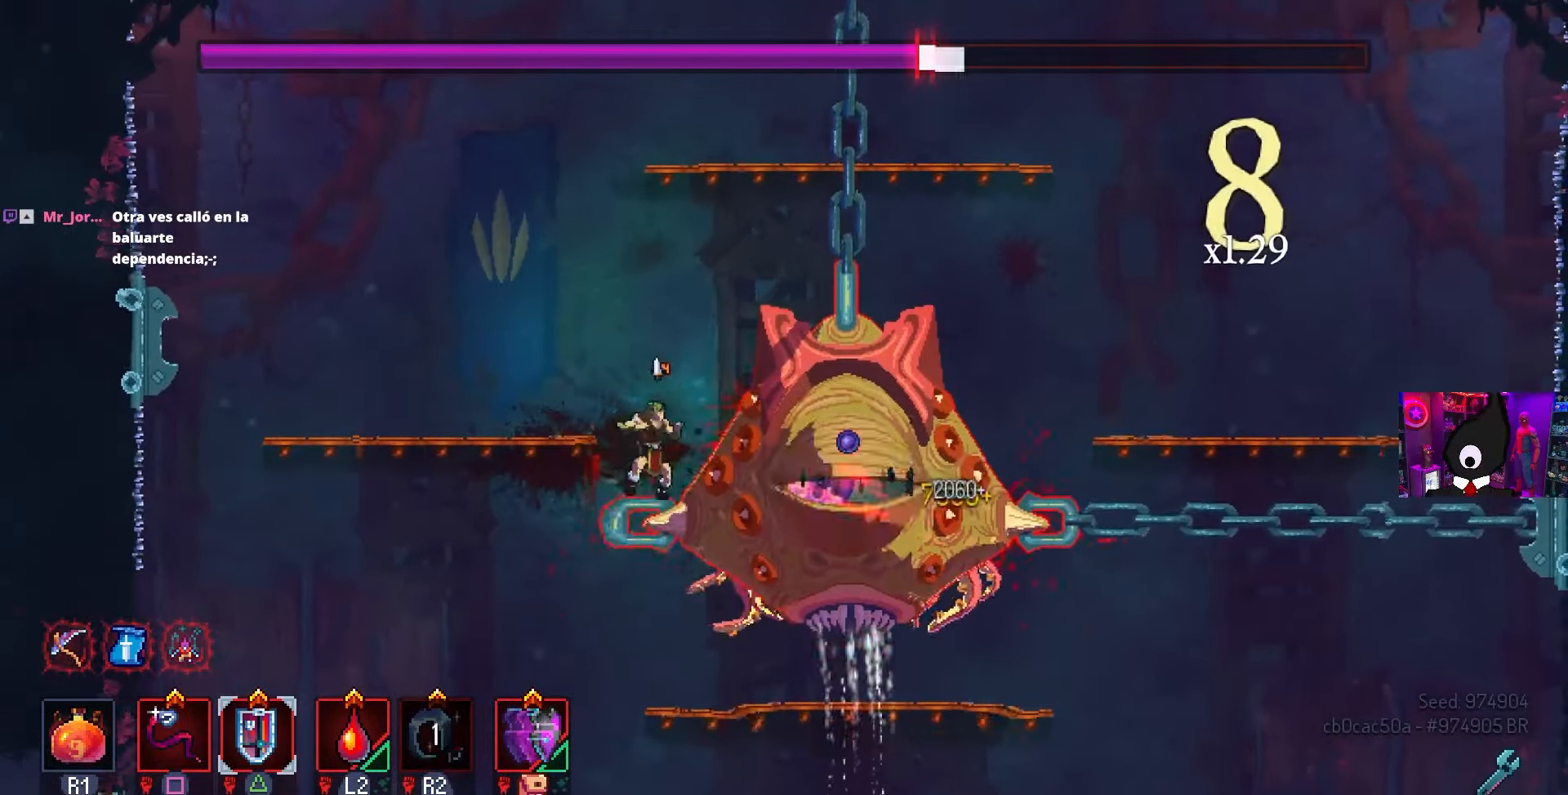
{"buttons": [], "left_stick": "center", "right_stick": "center", "events": [[100, "DPAD_LEFT", "down"], [133, "CROSS", "down"], [233, "CROSS", "up"], [283, "CROSS", "down"], [400, "CROSS", "up"], [483, "DPAD_LEFT", "up"]]}
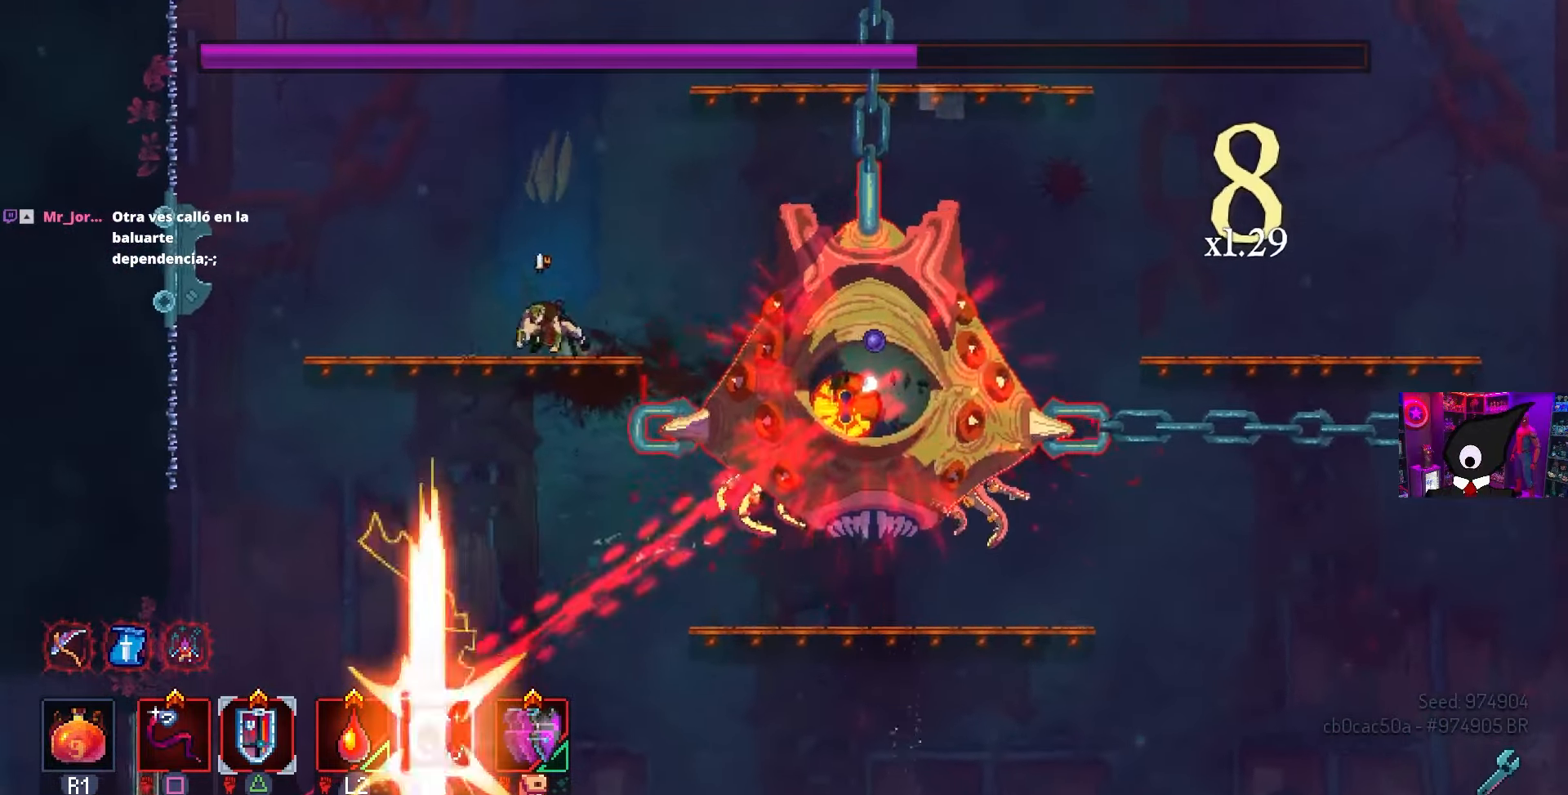
{"buttons": ["DPAD_RIGHT"], "left_stick": "center", "right_stick": "center", "events": [[50, "DPAD_RIGHT", "down"], [133, "TRIANGLE", "down"], [267, "TRIANGLE", "up"]]}
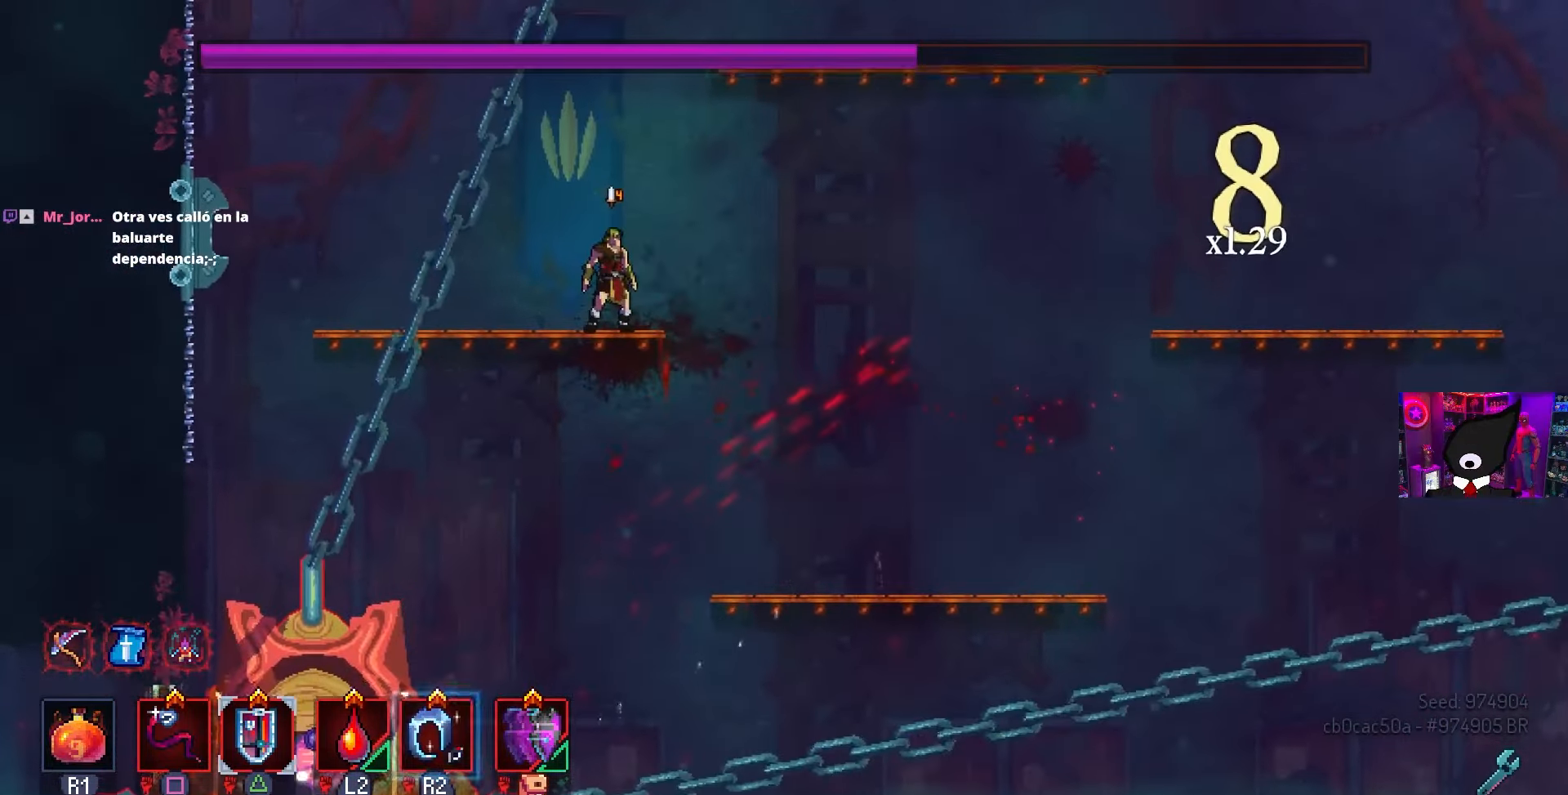
{"buttons": ["DPAD_RIGHT"], "left_stick": "center", "right_stick": "center", "events": [[100, "DPAD_RIGHT", "up"], [350, "DPAD_RIGHT", "down"]]}
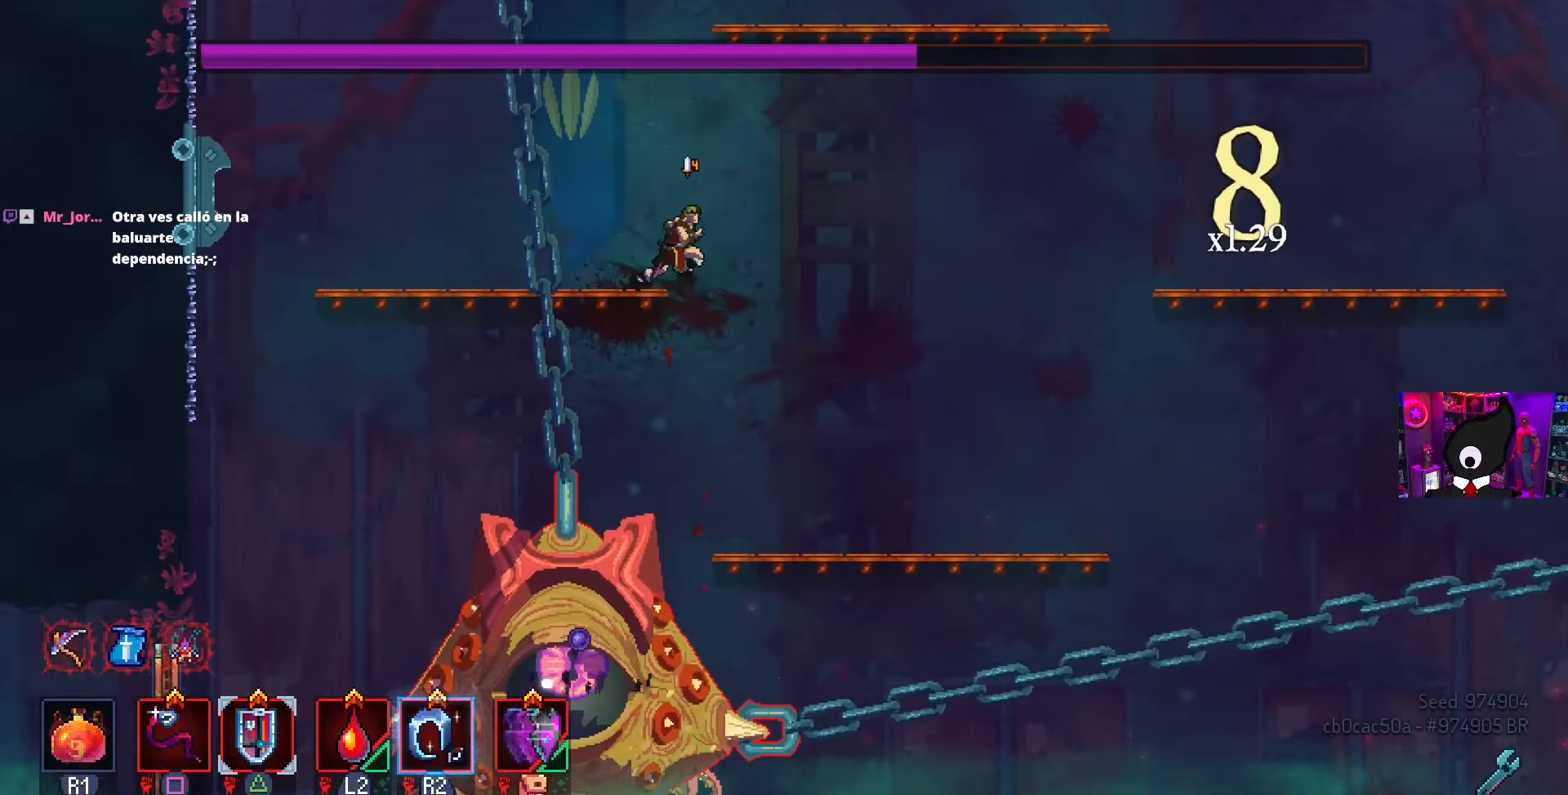
{"buttons": ["SQUARE", "DPAD_RIGHT"], "left_stick": "center", "right_stick": "center", "events": [[400, "SQUARE", "down"]]}
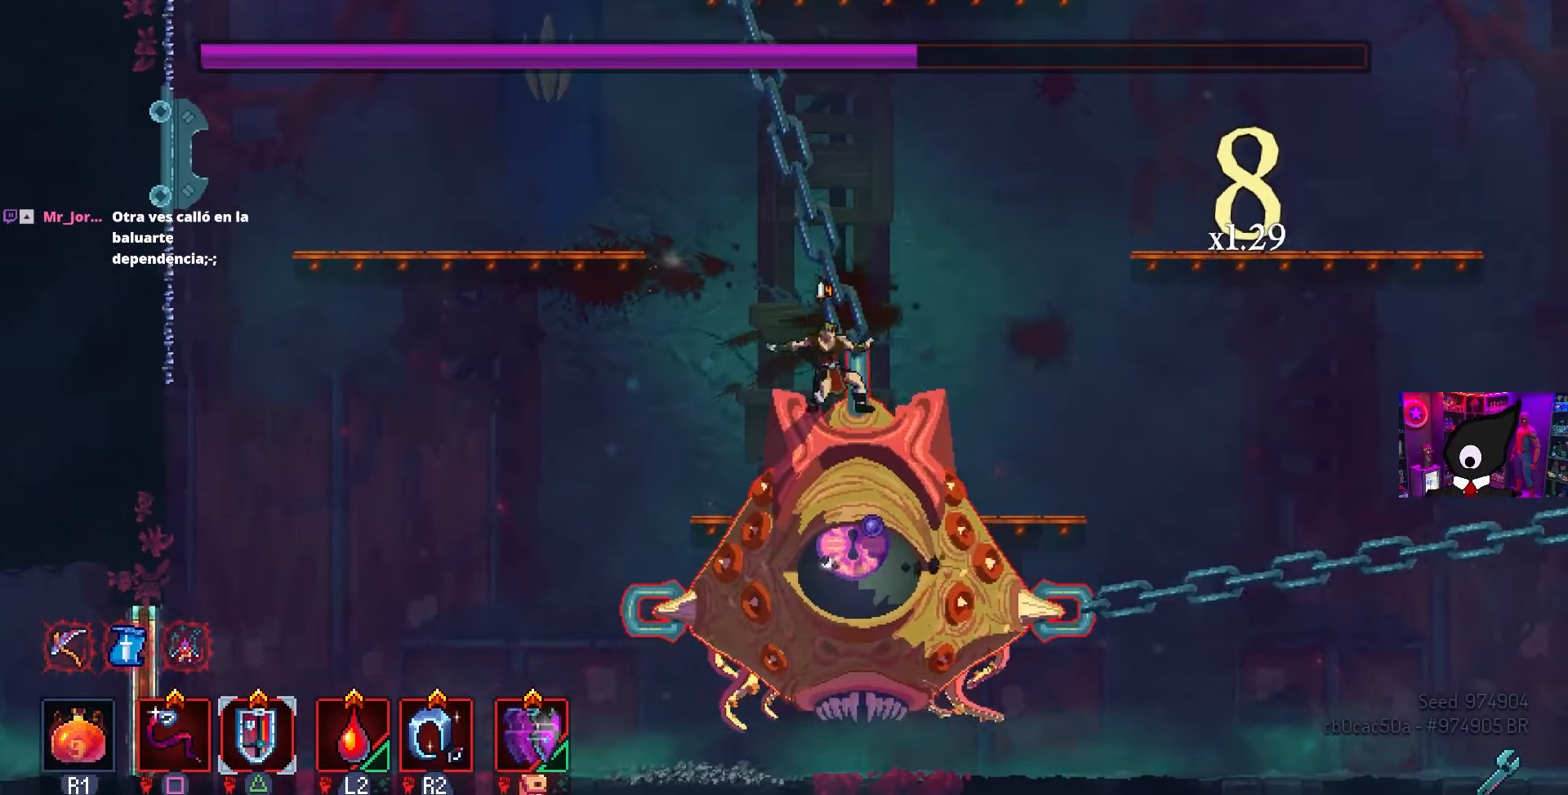
{"buttons": ["SQUARE", "DPAD_RIGHT"], "left_stick": "center", "right_stick": "center", "events": [[117, "SQUARE", "up"], [267, "CIRCLE", "down"], [367, "CIRCLE", "up"], [483, "SQUARE", "down"]]}
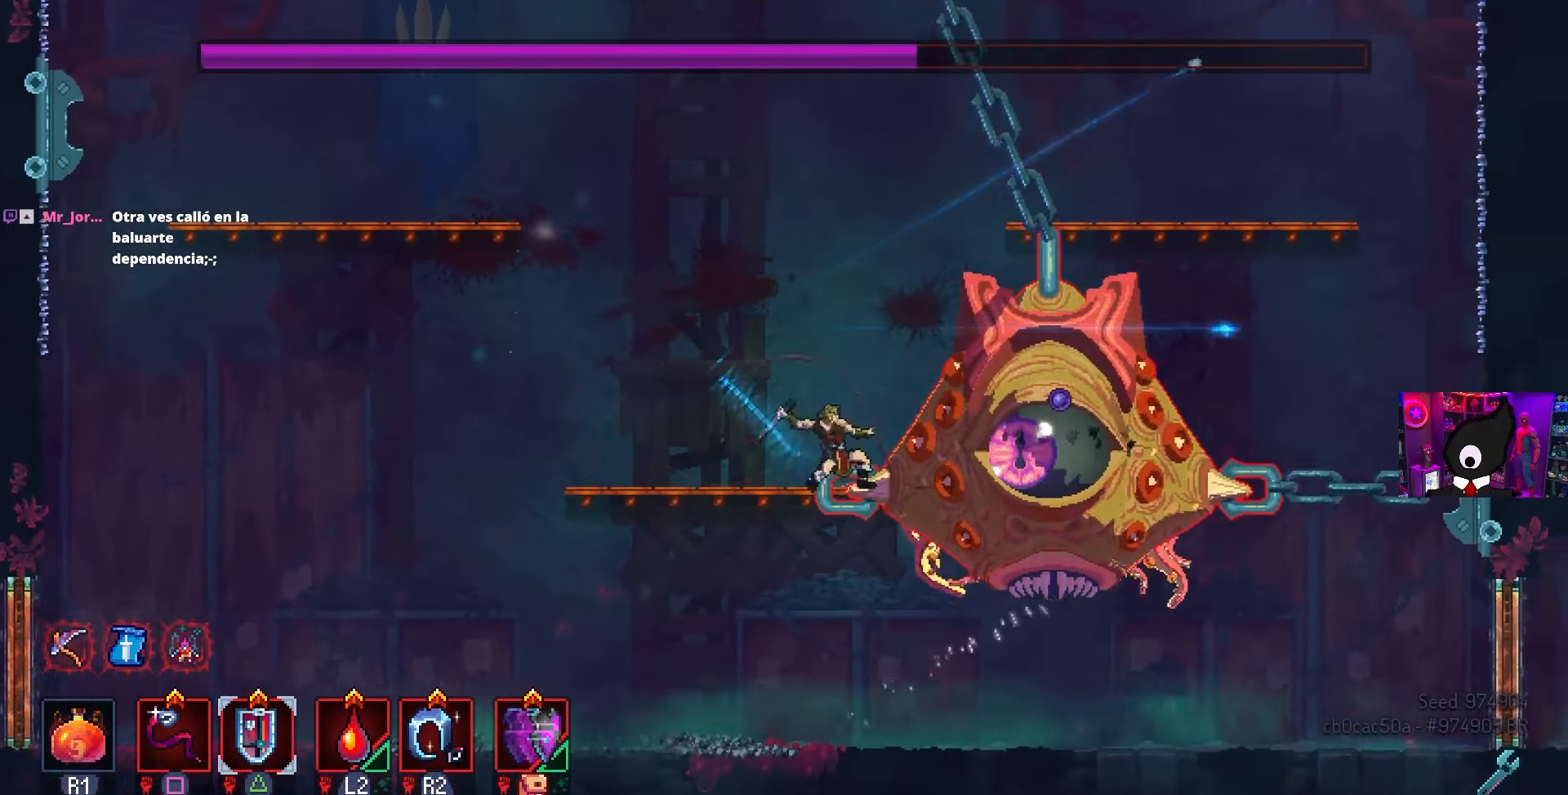
{"buttons": [], "left_stick": "center", "right_stick": "center", "events": [[133, "SQUARE", "up"], [450, "DPAD_RIGHT", "up"]]}
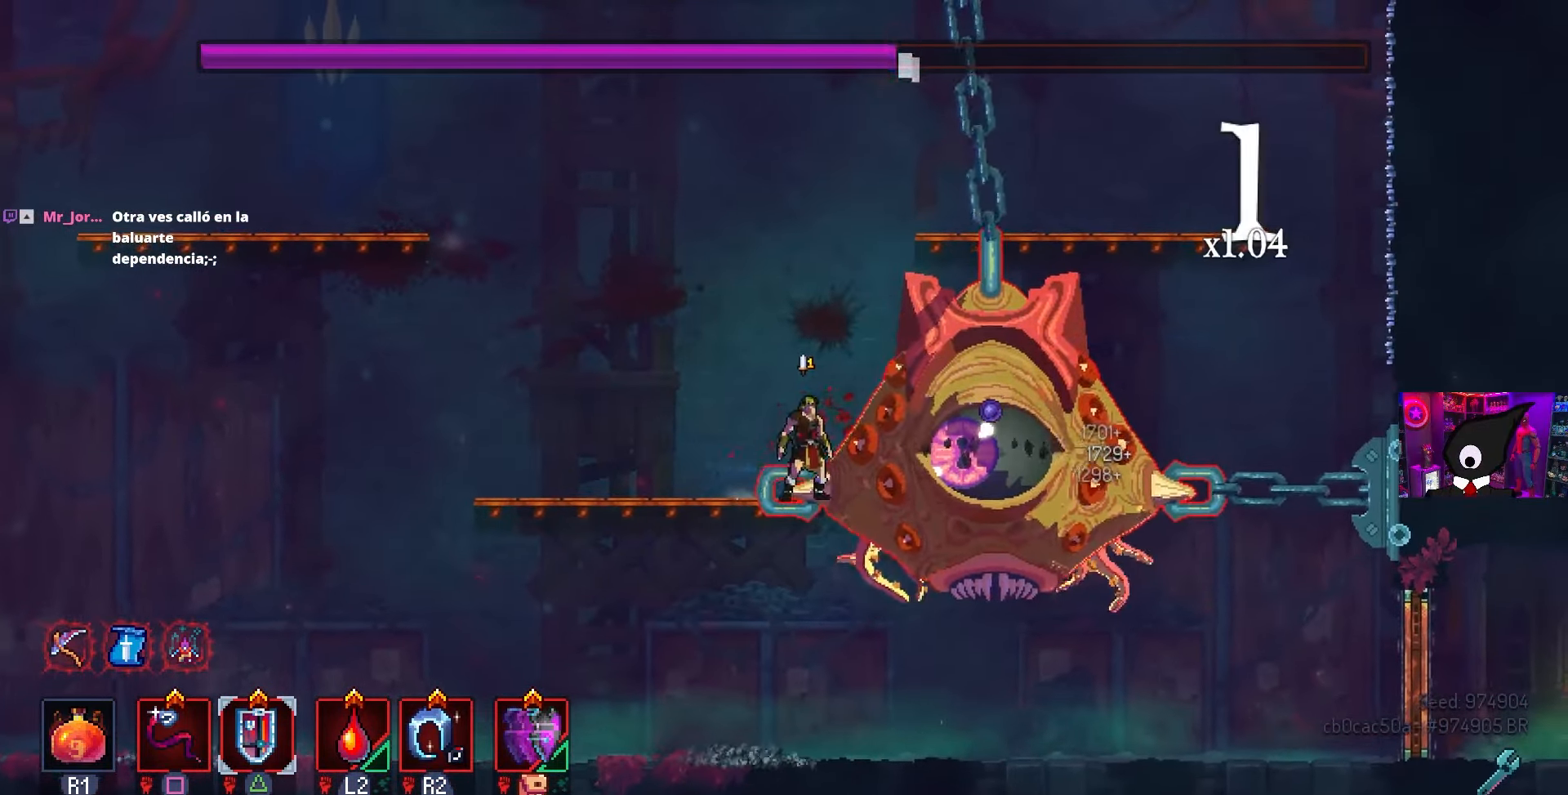
{"buttons": ["SQUARE"], "left_stick": "center", "right_stick": "center", "events": [[50, "DPAD_RIGHT", "down"], [50, "R2", "down"], [83, "DPAD_RIGHT", "up"], [150, "SQUARE", "down"], [183, "R2", "up"]]}
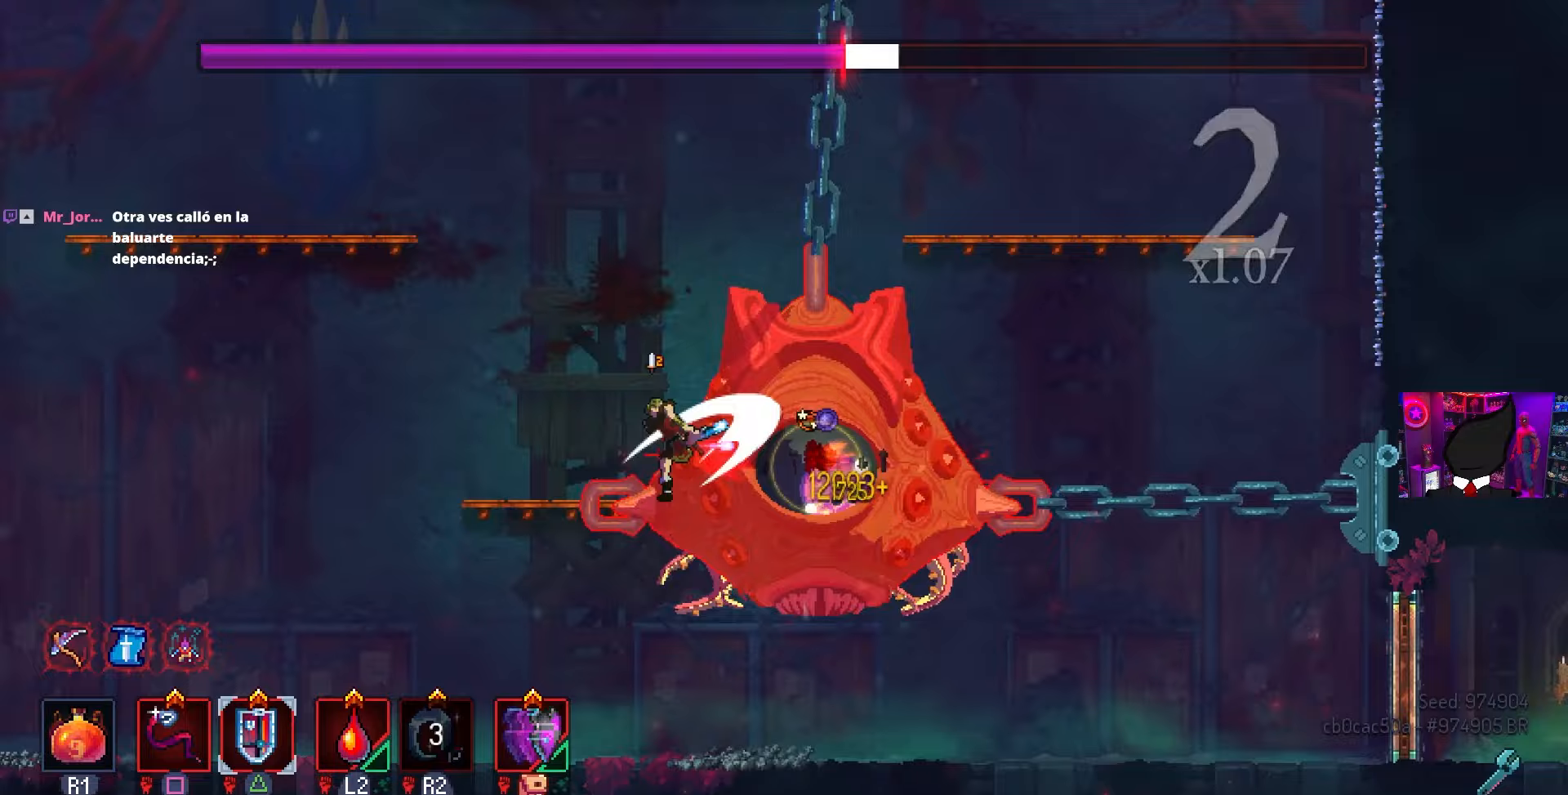
{"buttons": ["SQUARE", "DPAD_RIGHT"], "left_stick": "center", "right_stick": "center", "events": [[350, "DPAD_RIGHT", "down"]]}
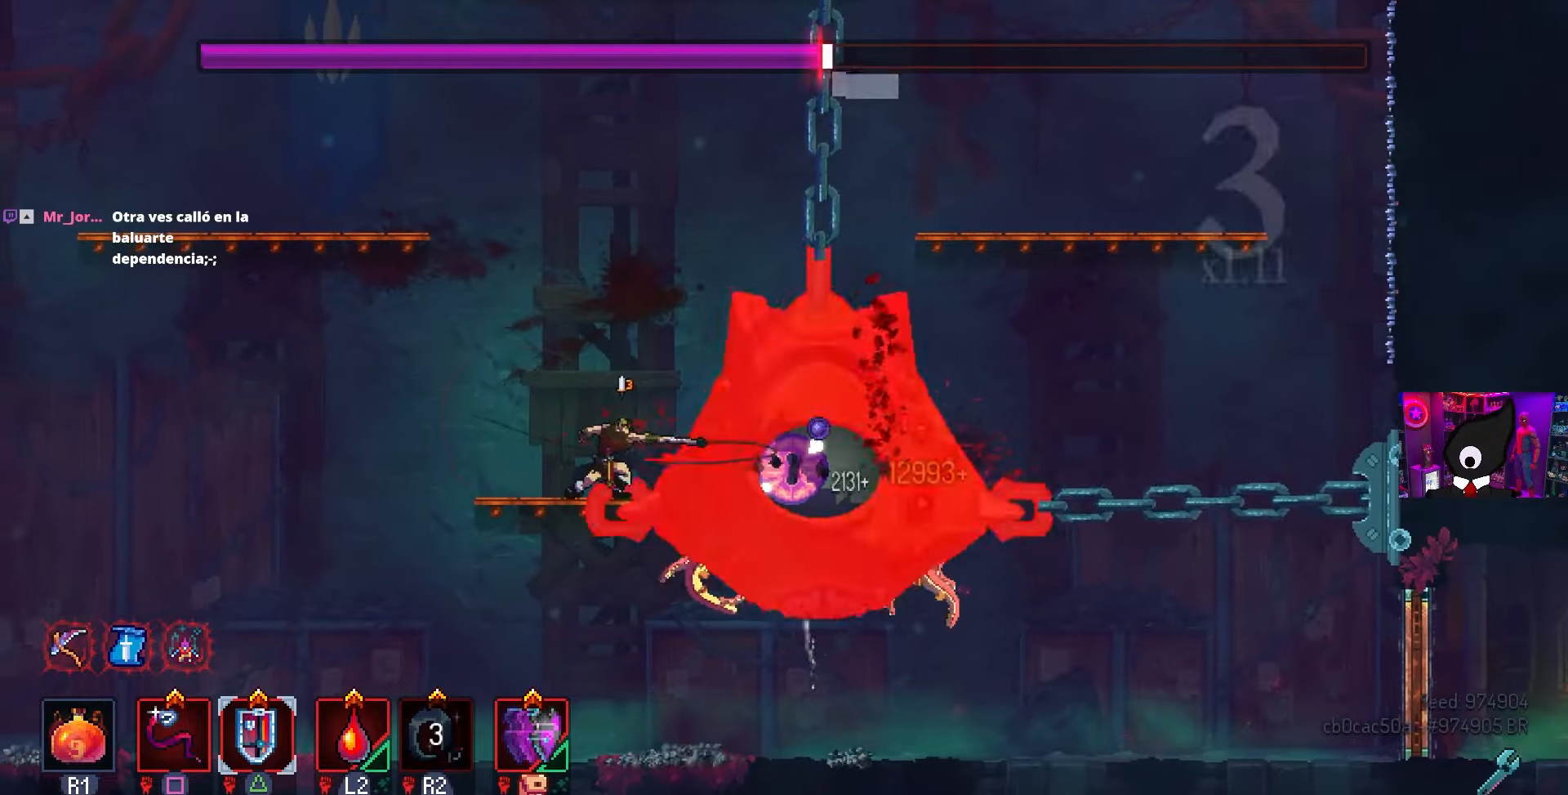
{"buttons": ["SQUARE", "DPAD_RIGHT"], "left_stick": "center", "right_stick": "center", "events": [[233, "DPAD_RIGHT", "up"], [483, "DPAD_RIGHT", "down"]]}
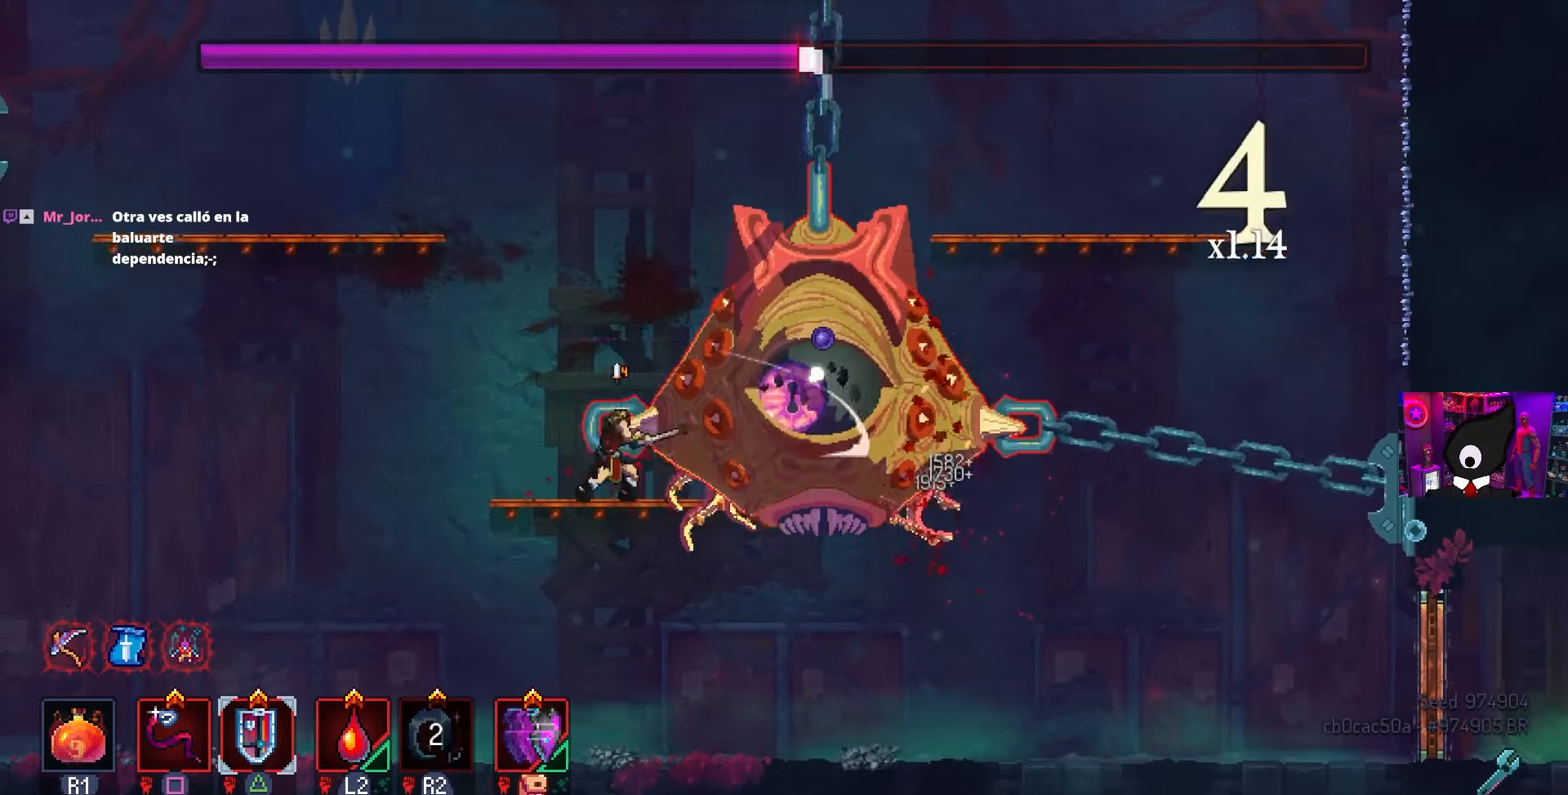
{"buttons": [], "left_stick": "center", "right_stick": "center", "events": [[167, "DPAD_RIGHT", "up"], [383, "SQUARE", "up"]]}